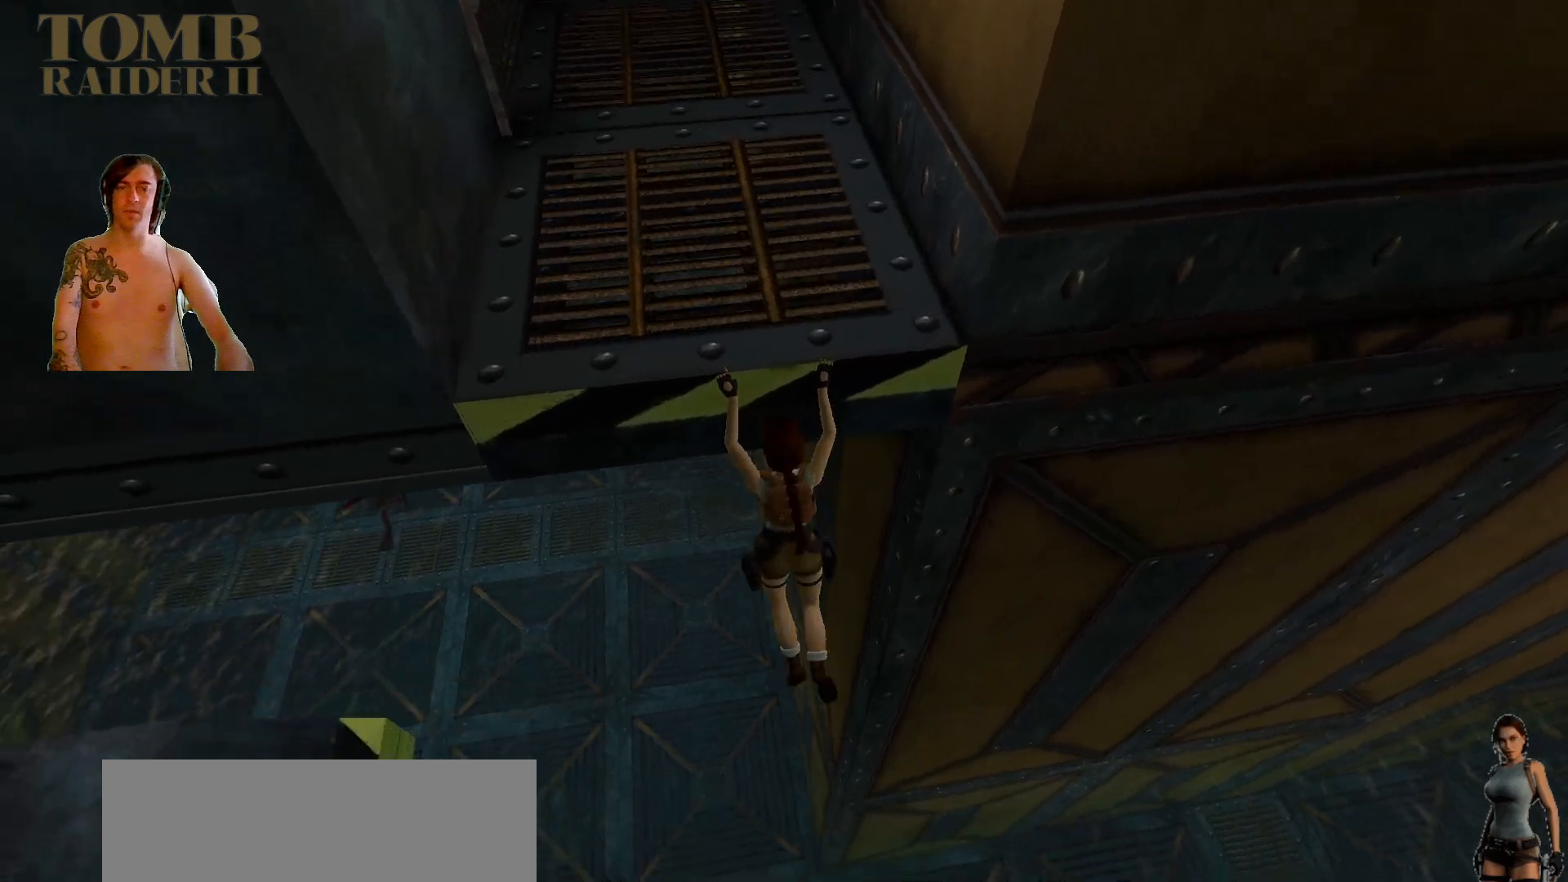
Gameplay with keyboard; each line is a JSON object with the keys held at the frame after it. "events" lists presses ("down") and releases ("up") of ".", "/", "0", "1", "2", "3", "4", "5", "6", "7", "8", "9", "a", "alt_l", "alt_r", "b", "backslash", "backspace", "c", "caps_lock", "comma", "ctrl_l", "ctrl_r", "d", "down", "e", "equals", "f", "g", "h", "i", "j", "k", "l", "lbracket", "left", "m", "minus", "n", "o", "p", "q", "quote", "r", "rbracket", "return", "right", "s", "semicolon", "shift_l", "shift_r", "space", "super", "t", "tab", "tilde", "u", "up", "v", "w", "x", "y" and "z" between this image and that frame as [ms after this image, input, new state], when the widget could be followed in between. No other keys are recorded. Mouse input is not recorded. Not read: other_keys.
{"keys": ["ctrl_l", "up"], "events": [[100, "up", "up"], [150, "up", "down"], [284, "up", "up"], [334, "up", "down"], [434, "up", "up"], [467, "up", "down"]]}
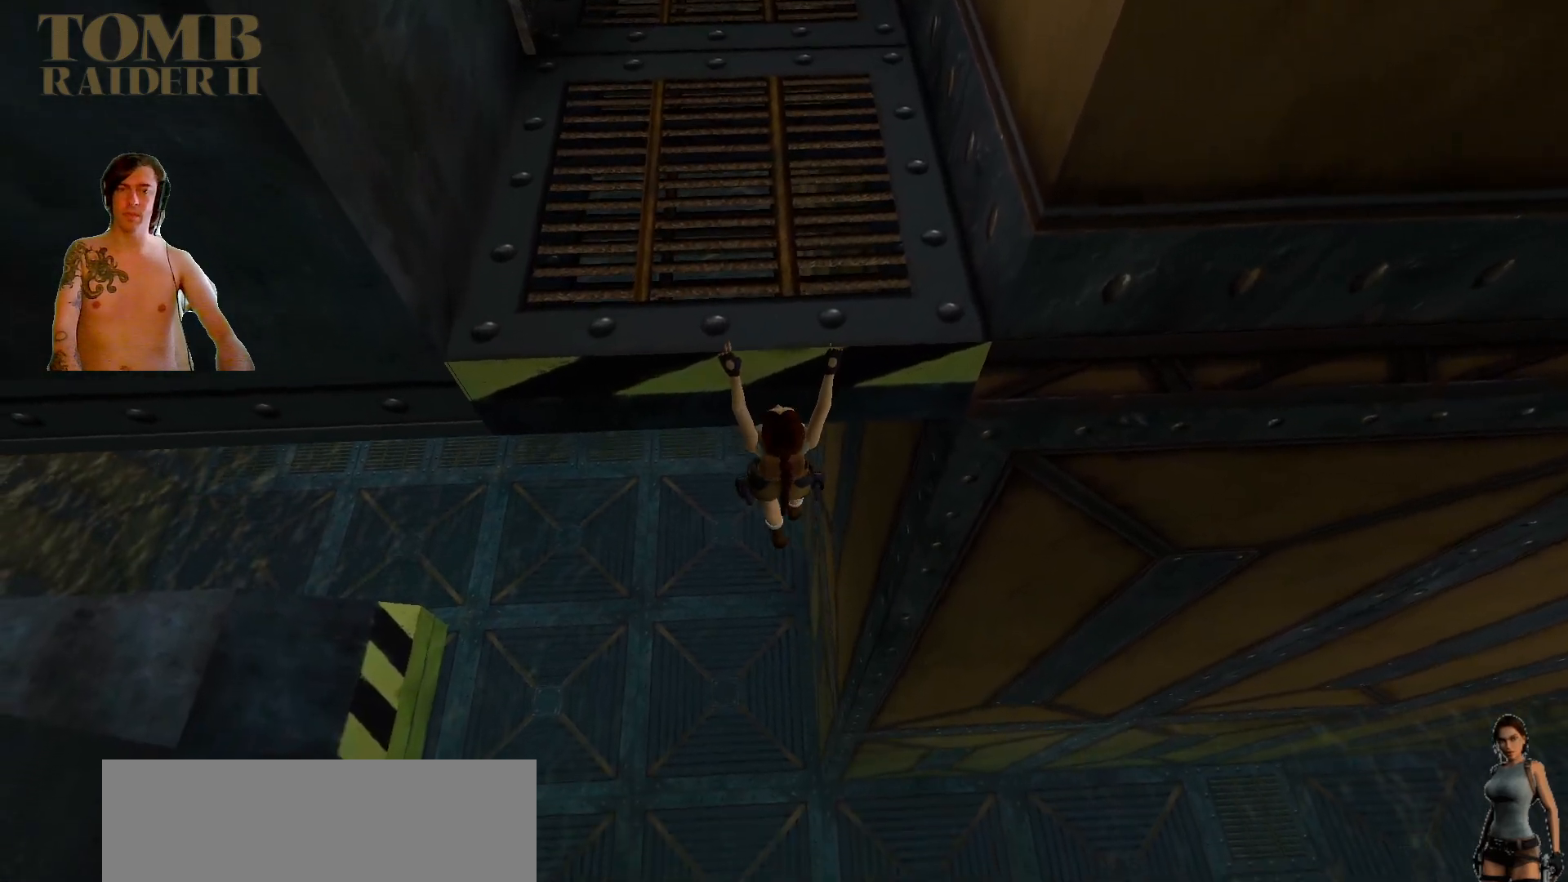
{"keys": ["ctrl_l", "up"], "events": [[50, "up", "up"], [117, "up", "down"], [200, "up", "up"], [300, "up", "down"]]}
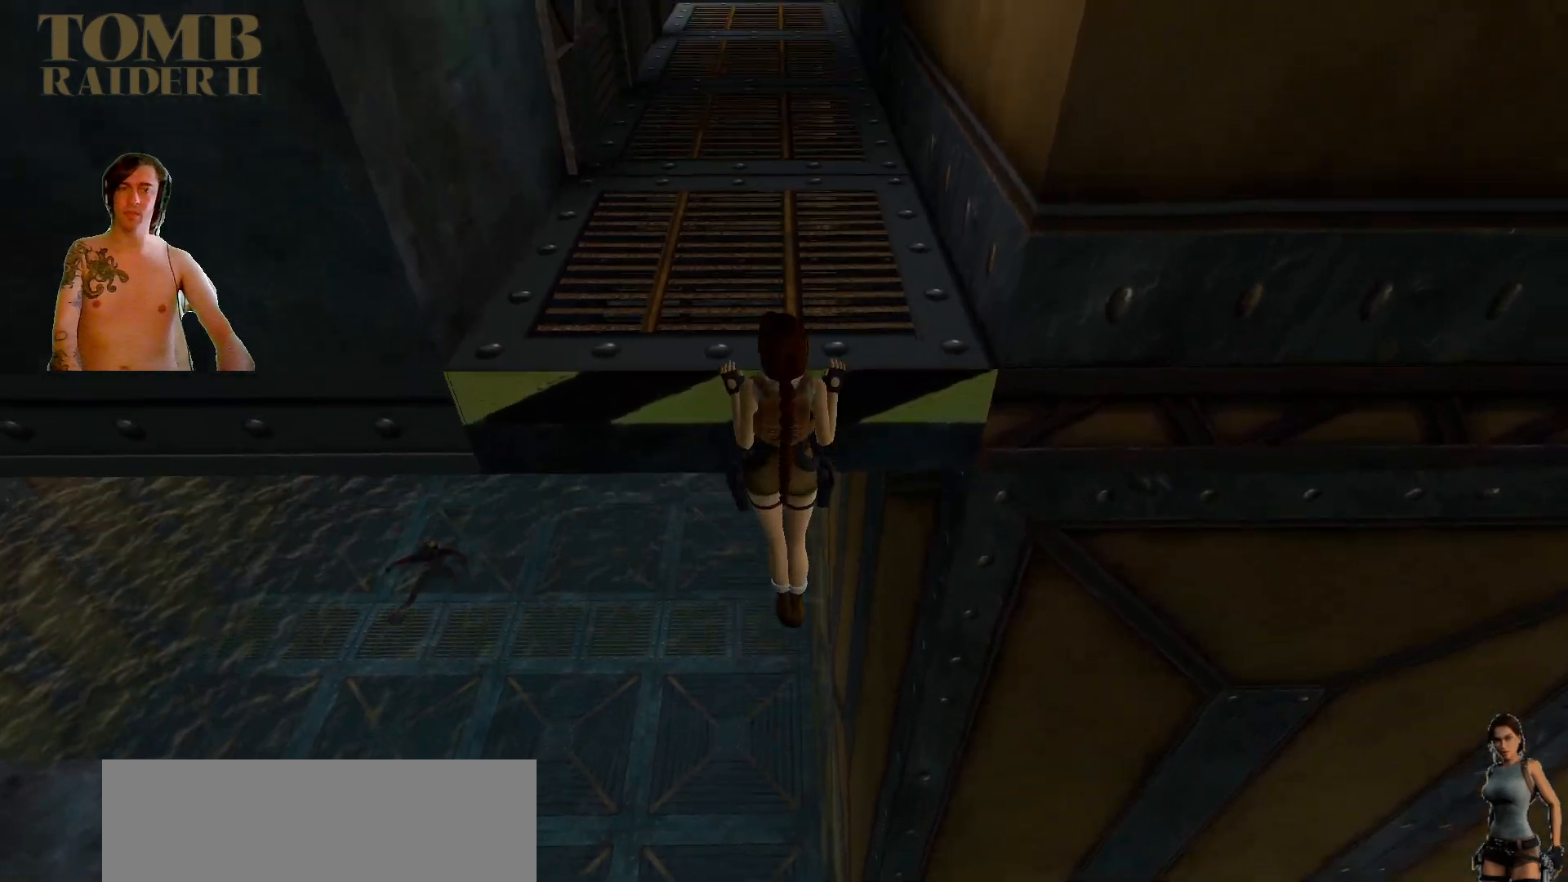
{"keys": ["ctrl_l", "up"], "events": []}
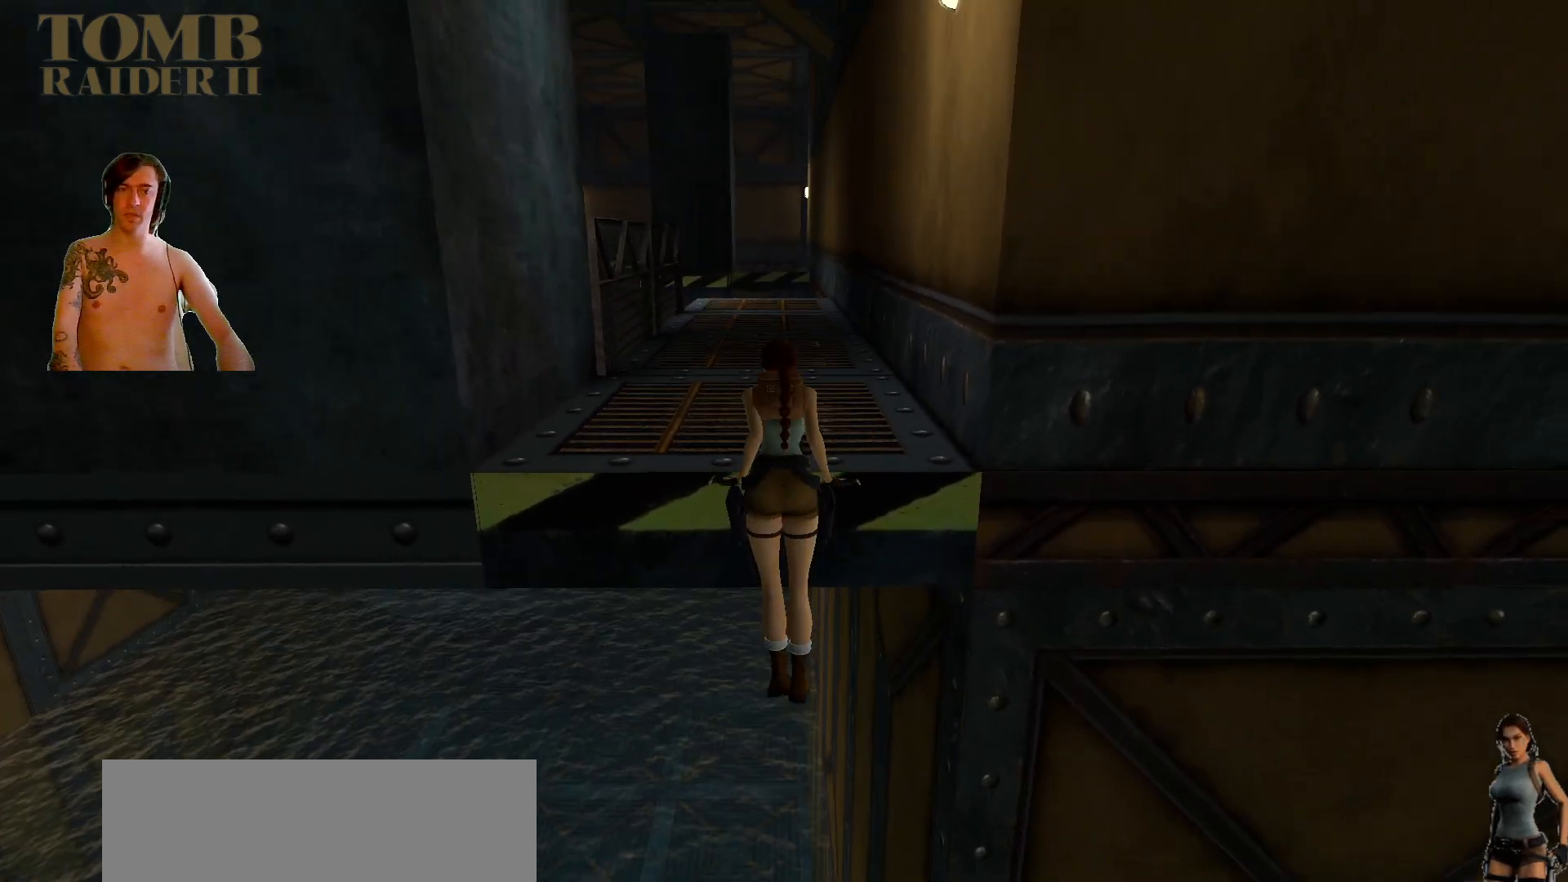
{"keys": ["ctrl_l", "up"], "events": []}
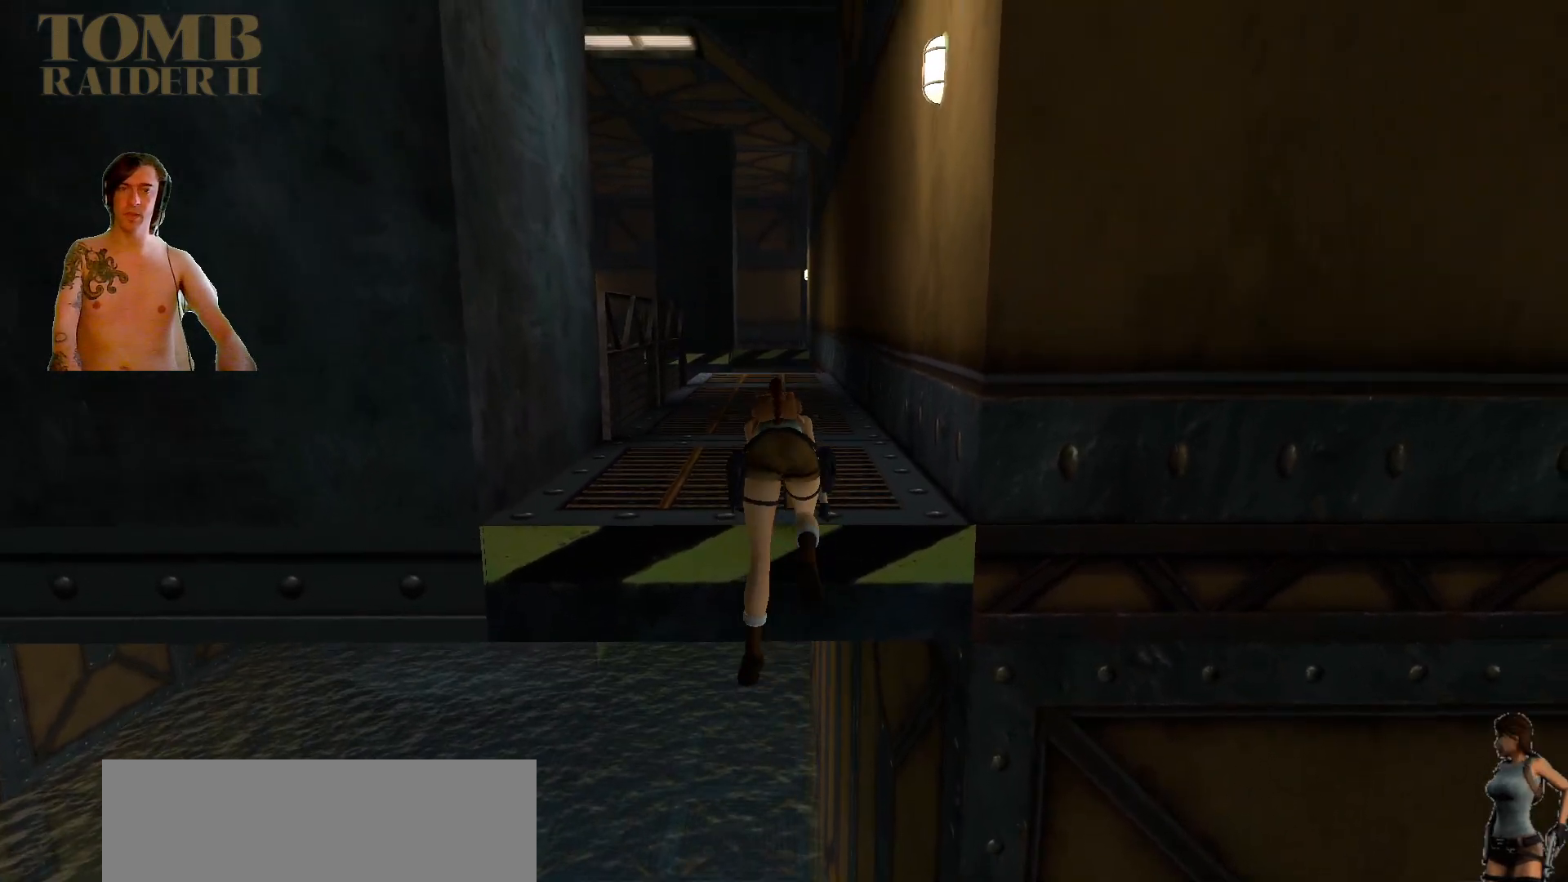
{"keys": [], "events": [[17, "ctrl_l", "up"], [250, "up", "up"]]}
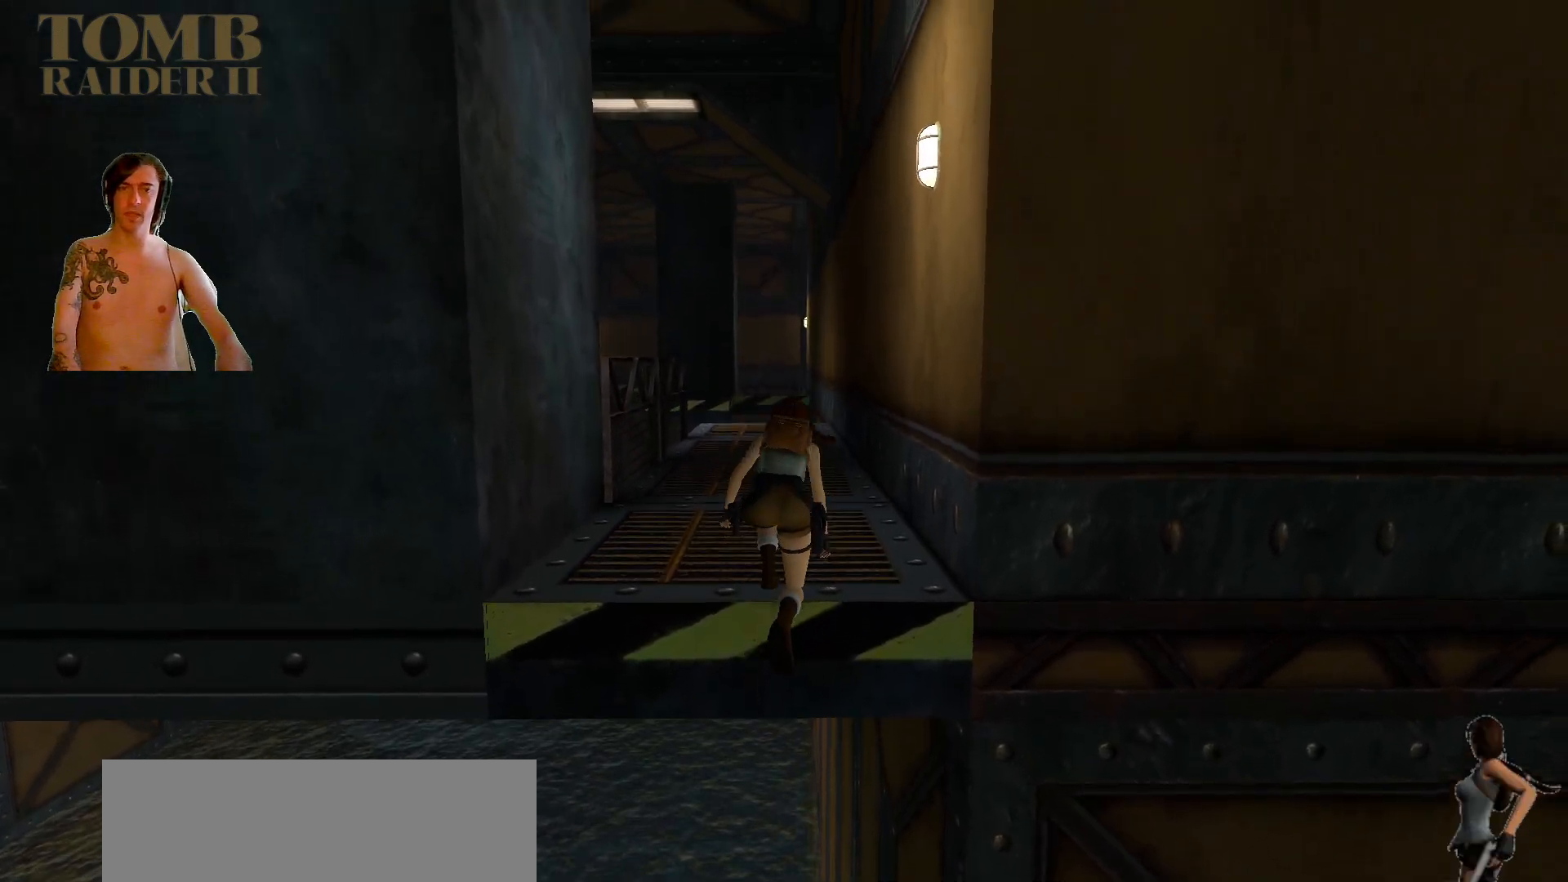
{"keys": ["up"], "events": [[250, "up", "down"]]}
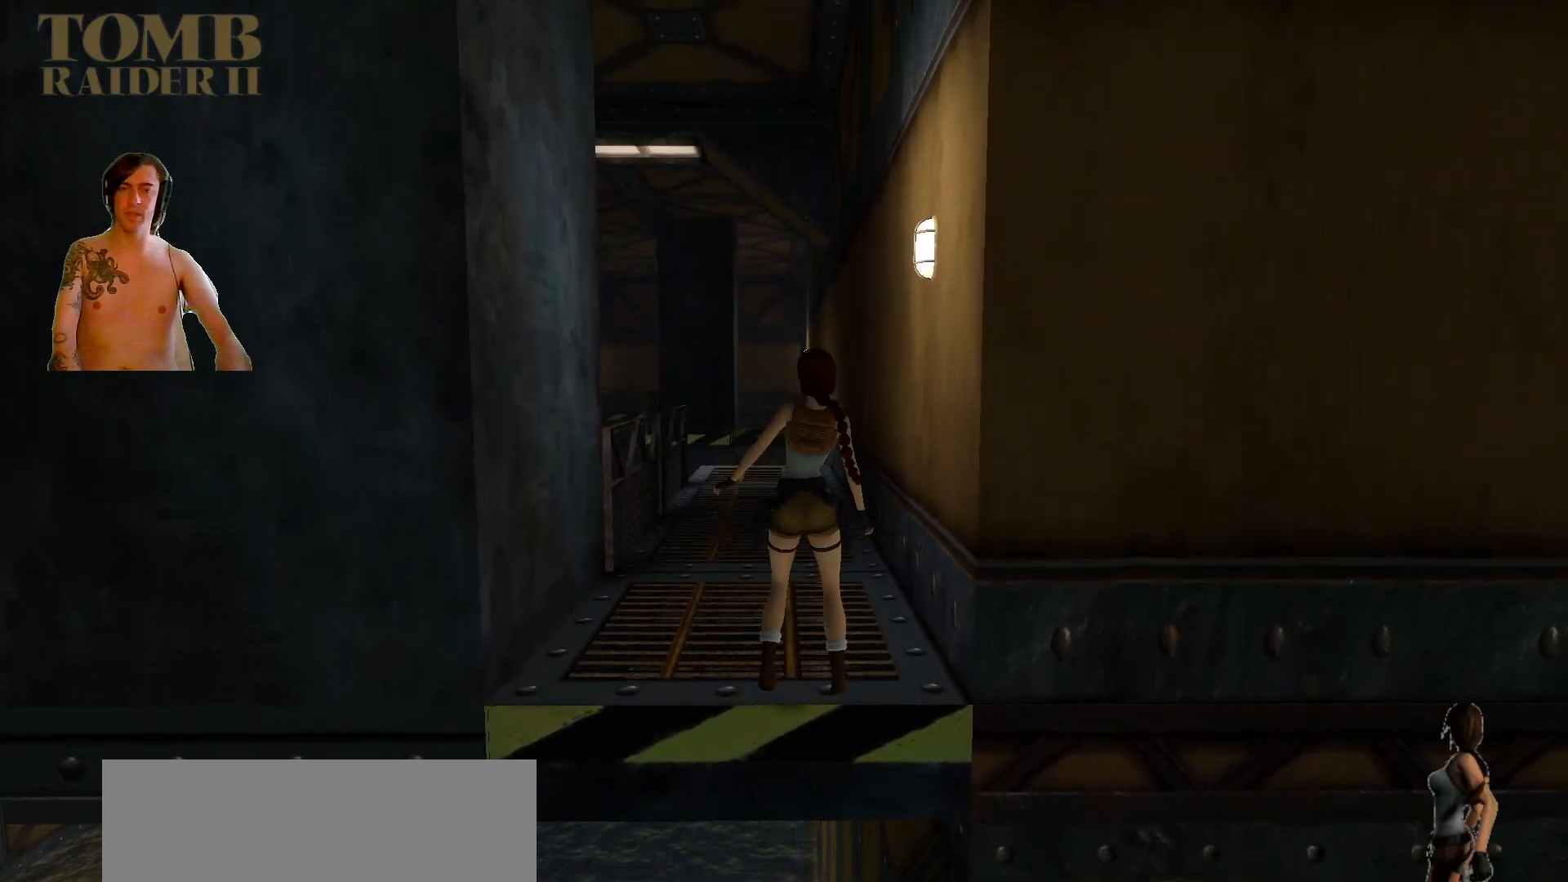
{"keys": ["up"], "events": []}
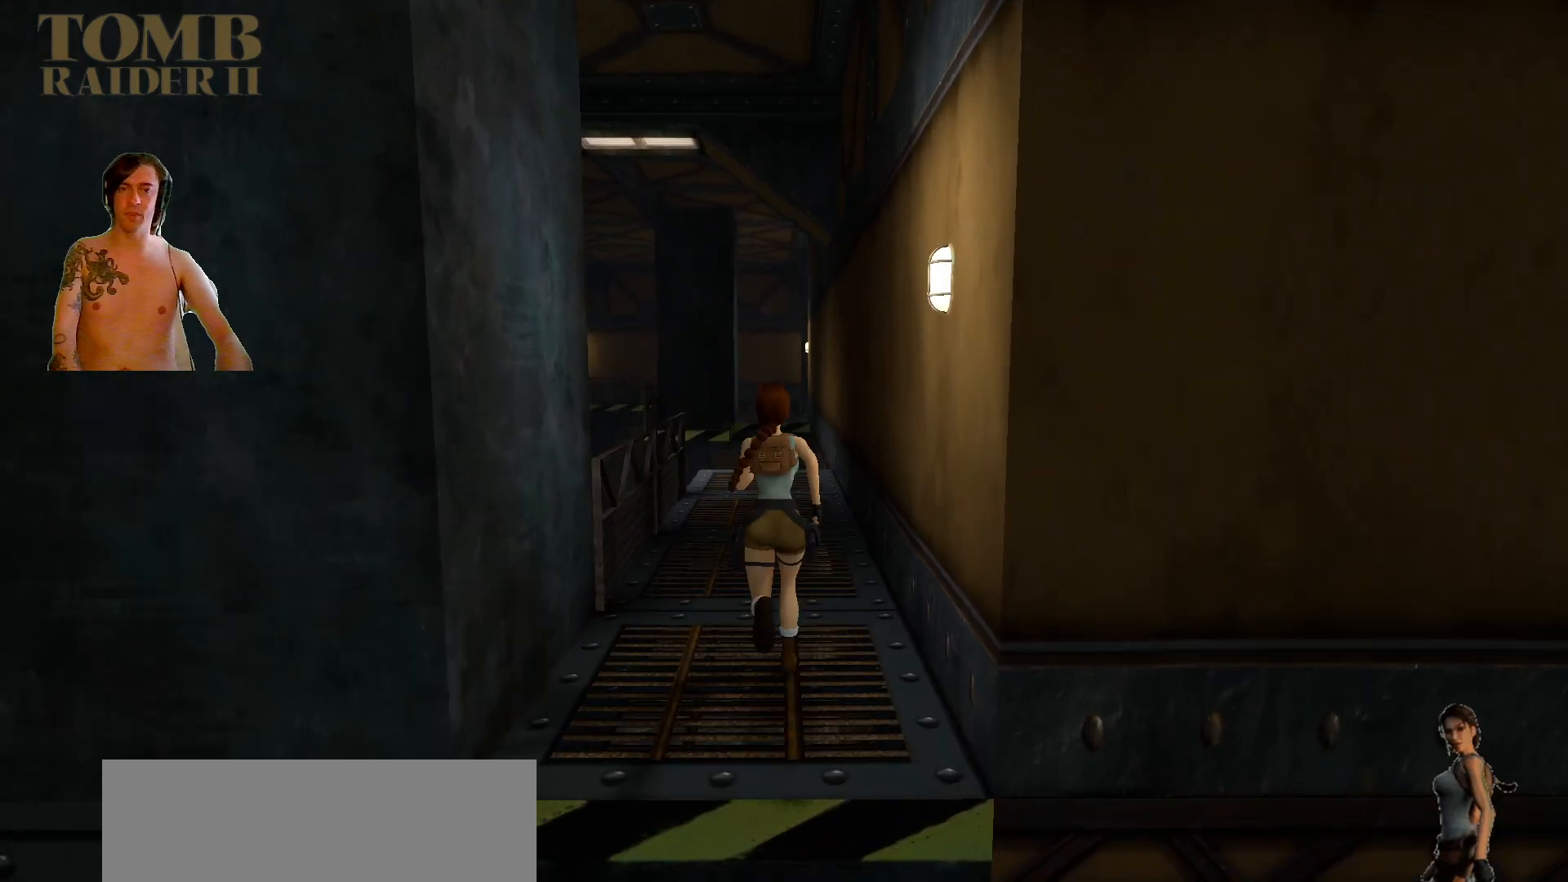
{"keys": ["space", "up"], "events": [[417, "space", "down"]]}
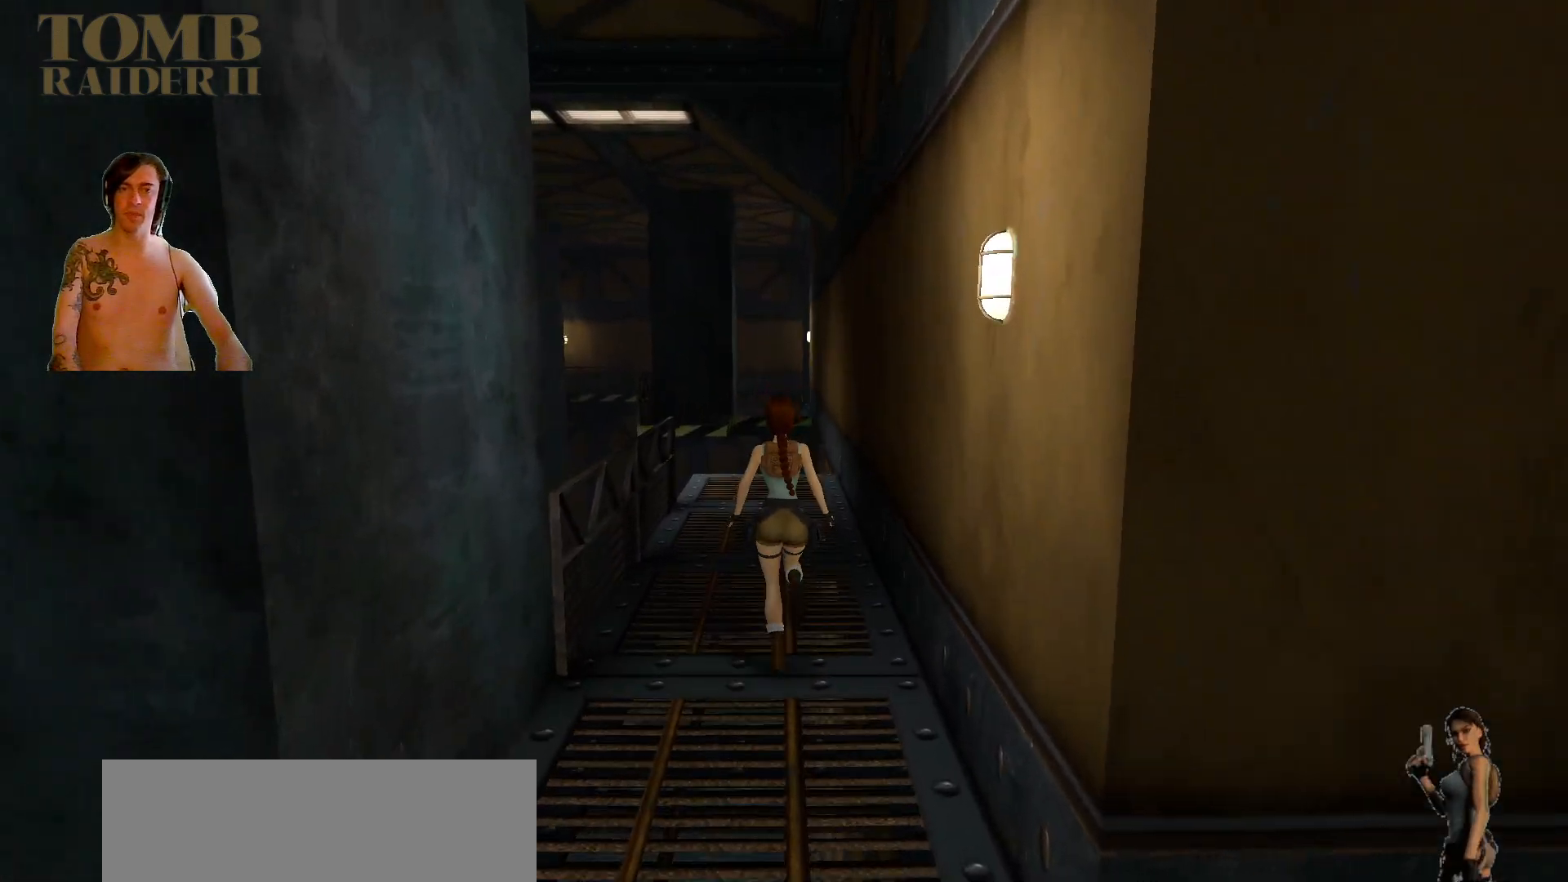
{"keys": ["up"], "events": [[184, "space", "up"]]}
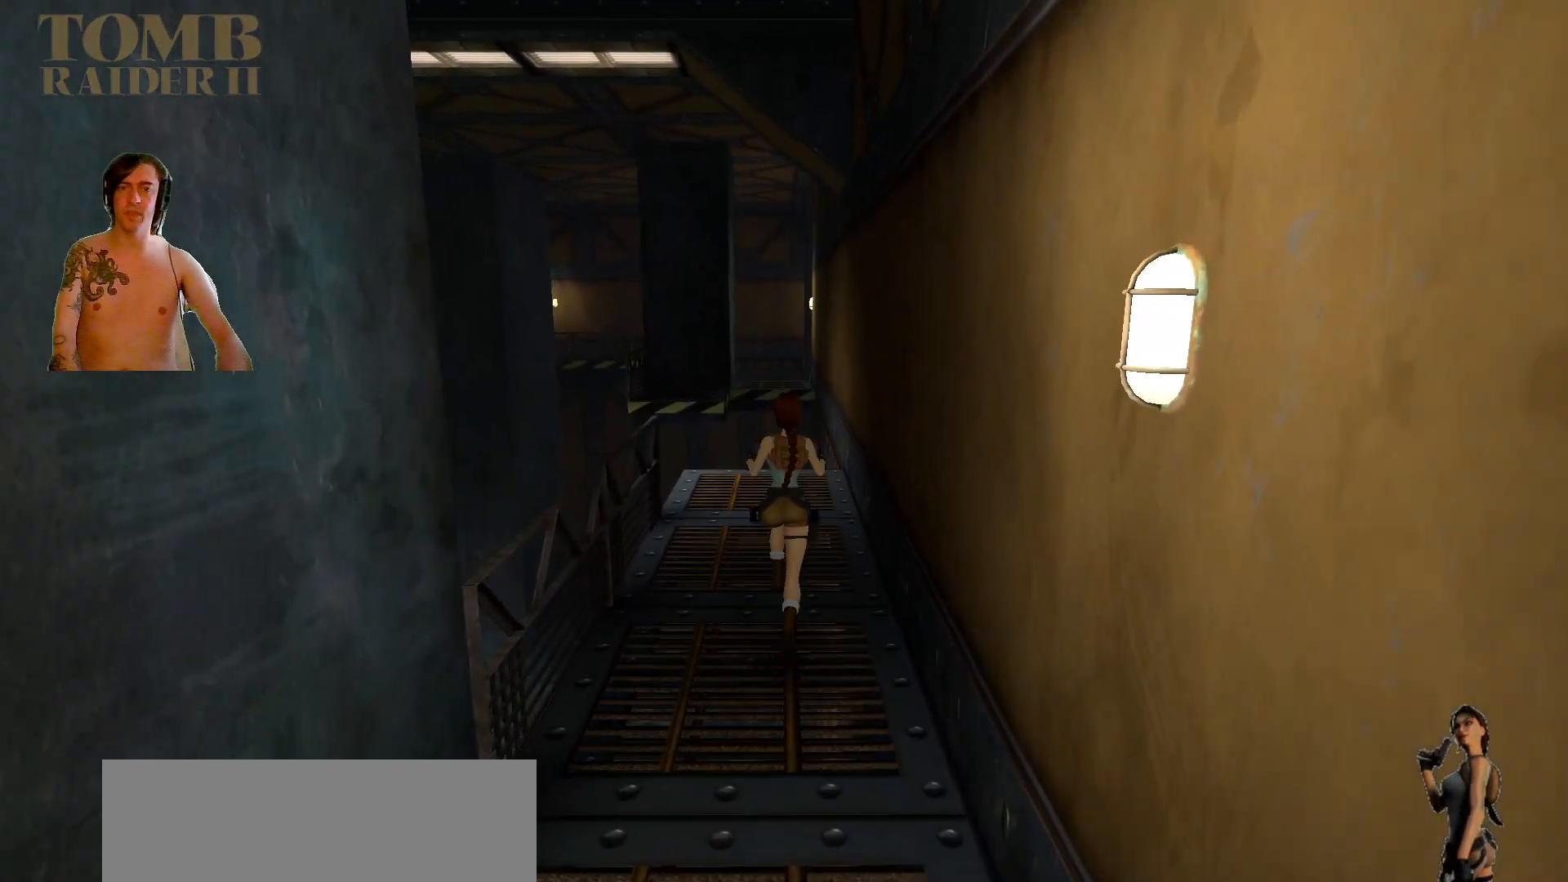
{"keys": ["left", "up"], "events": [[134, "left", "down"]]}
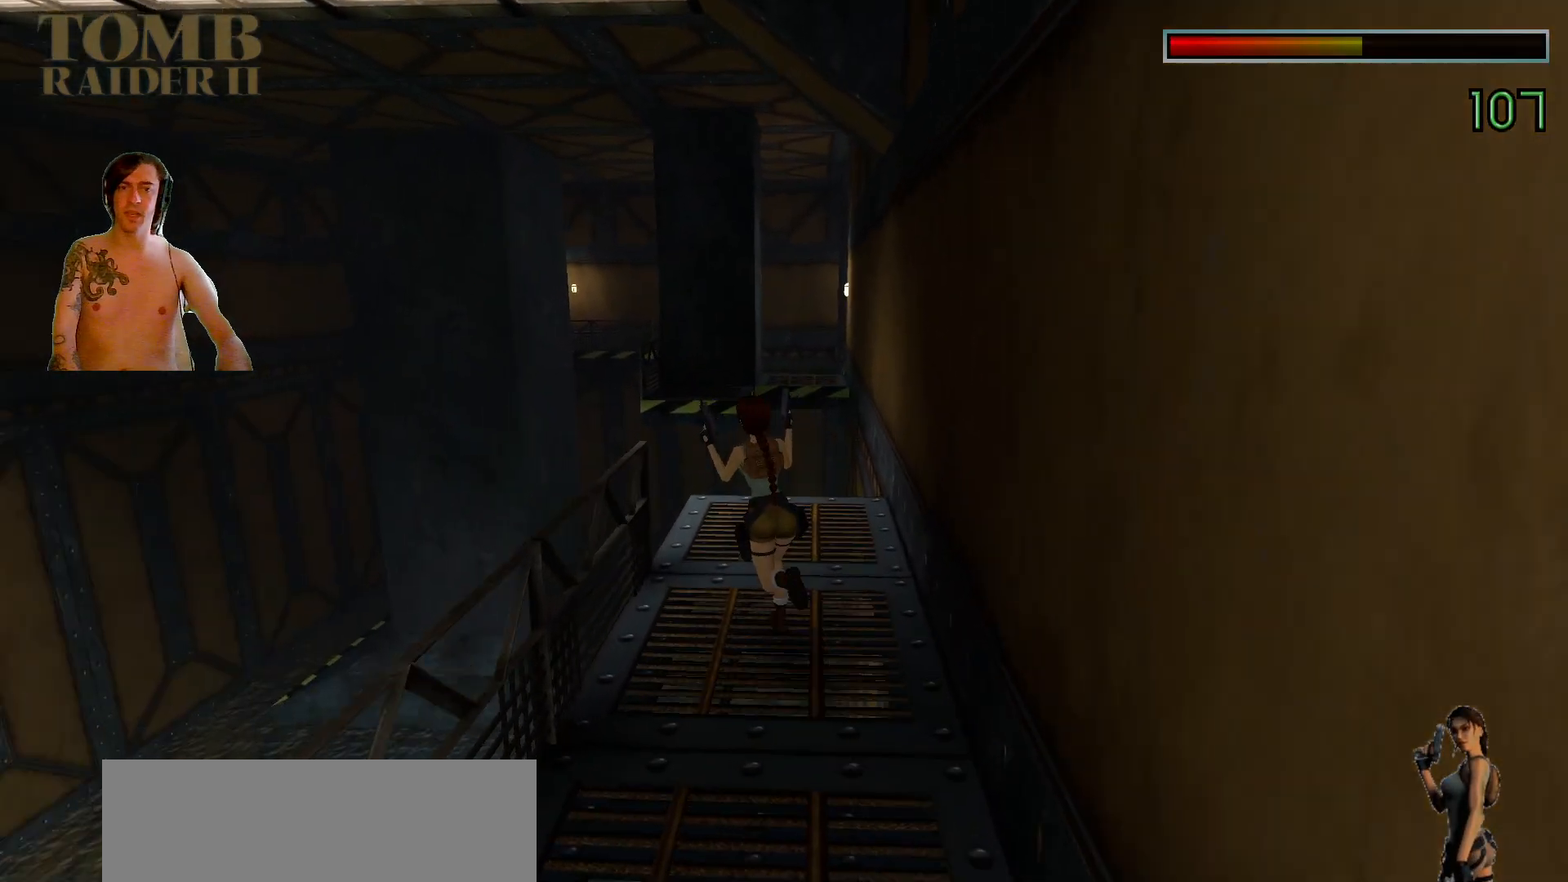
{"keys": [], "events": [[184, "up", "up"], [217, "left", "up"]]}
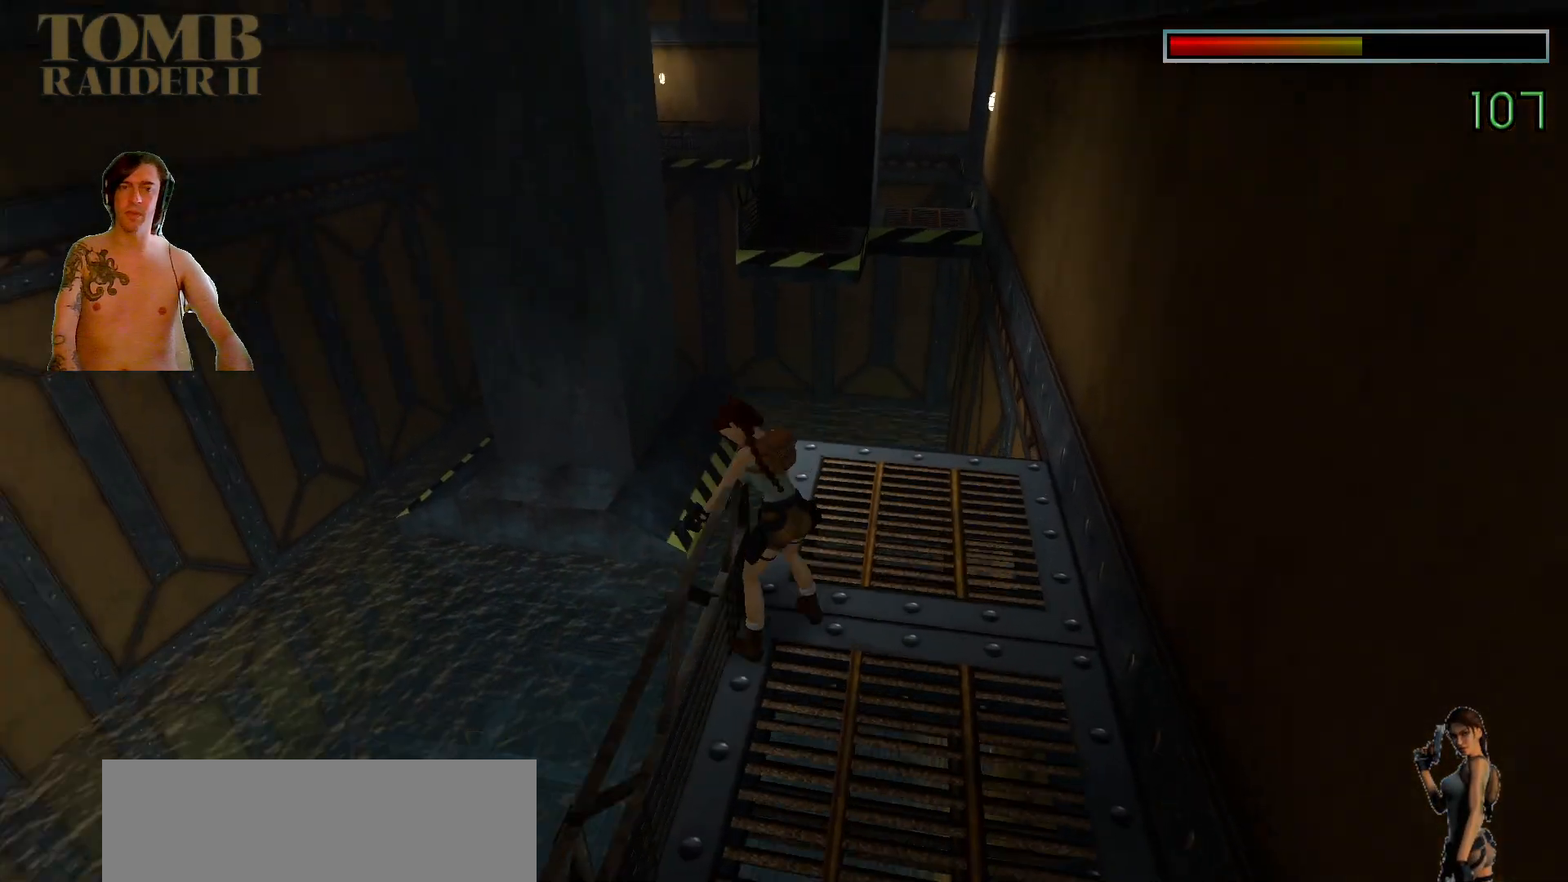
{"keys": ["ctrl_l"], "events": [[200, "ctrl_l", "down"]]}
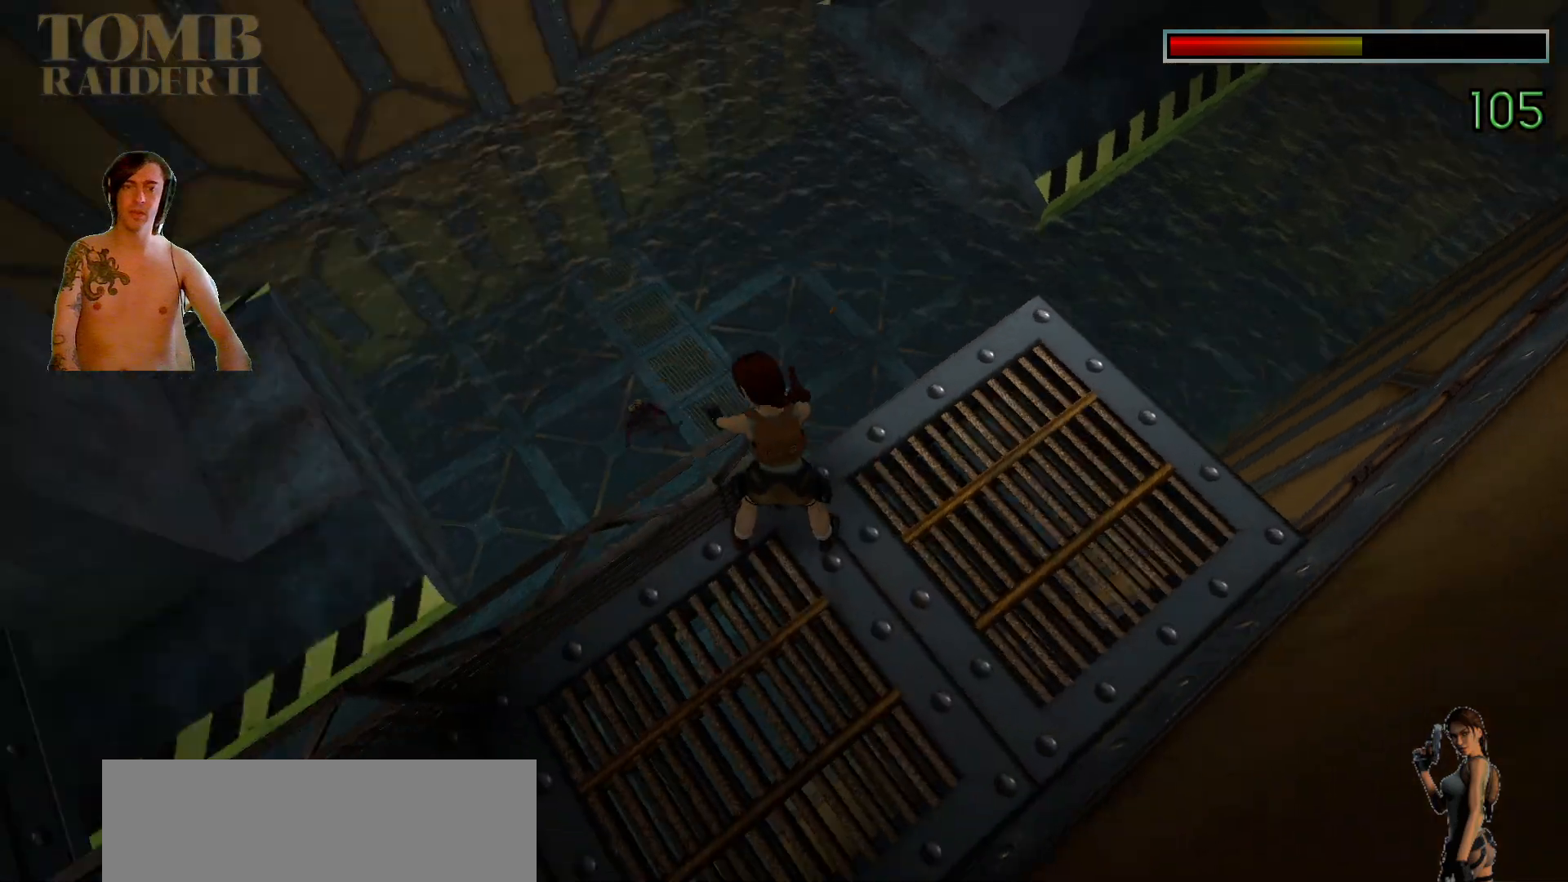
{"keys": ["ctrl_l"], "events": []}
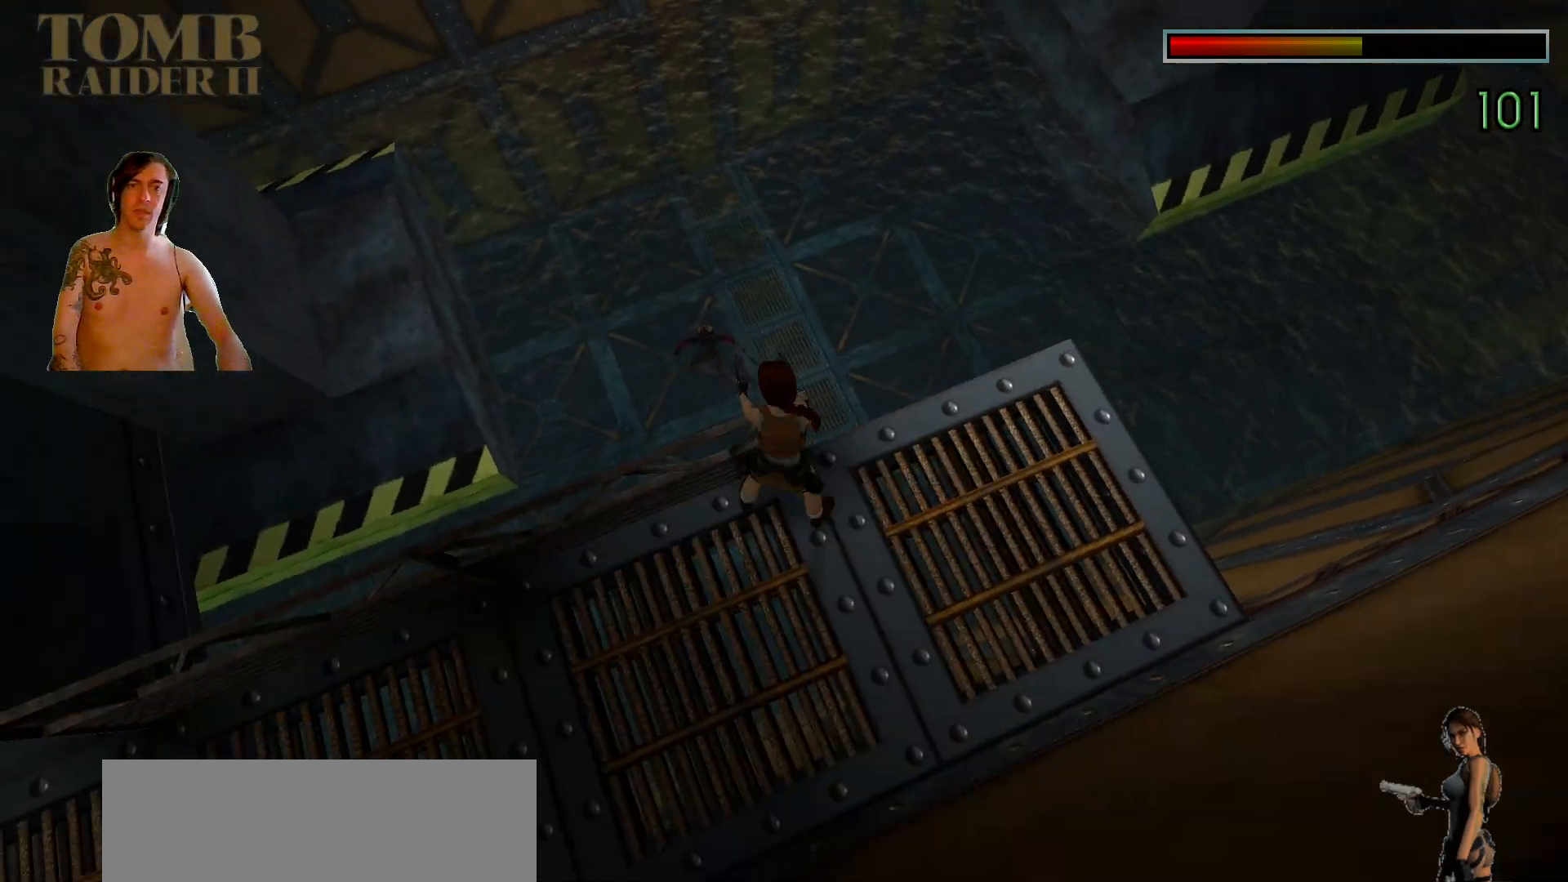
{"keys": ["ctrl_l"], "events": []}
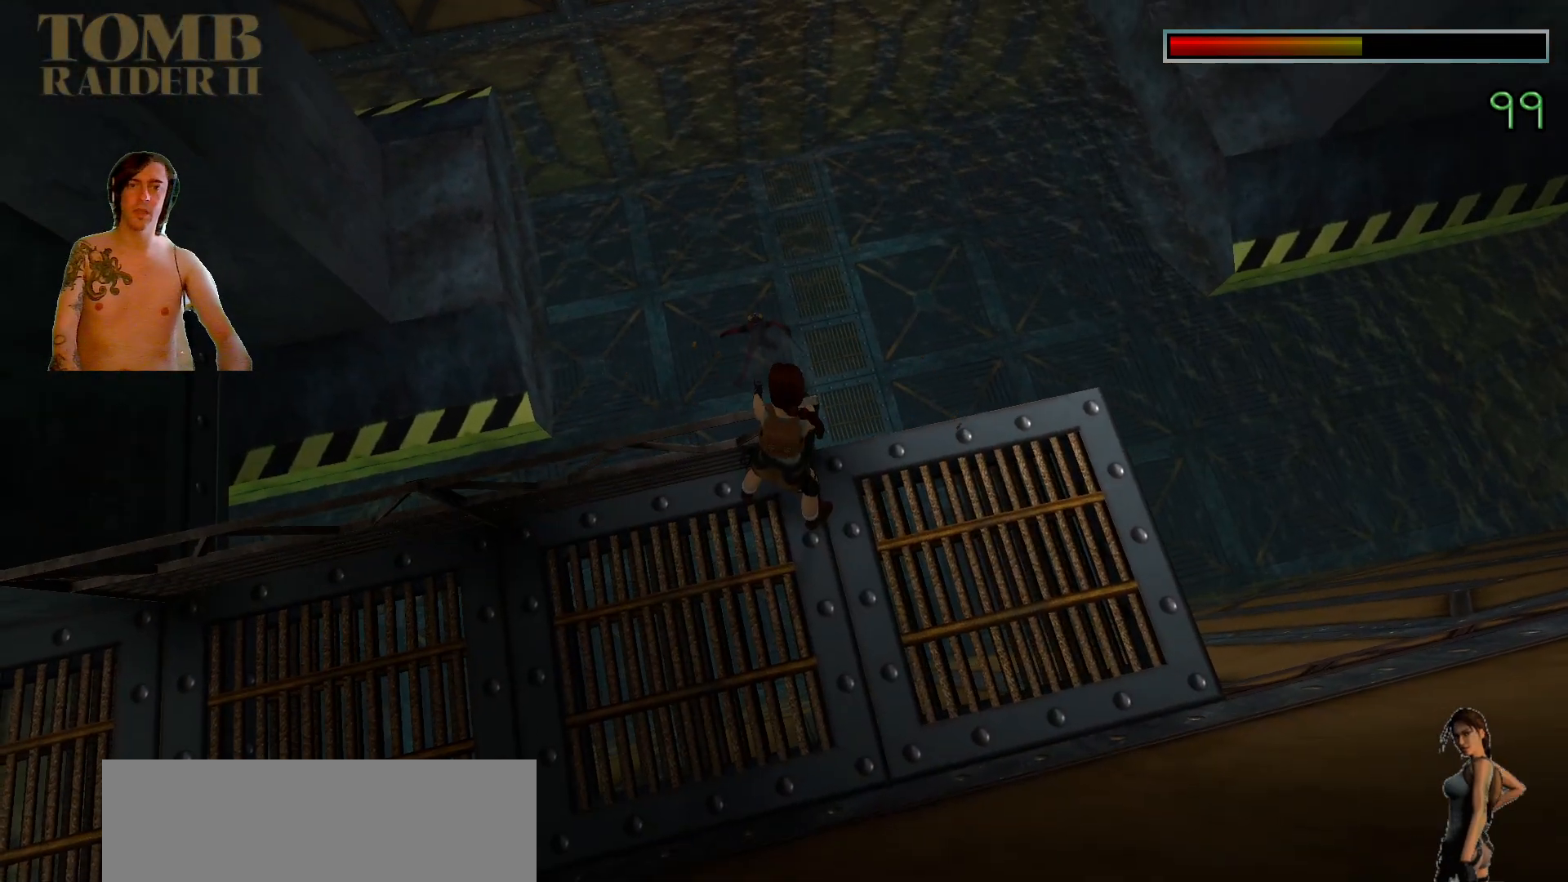
{"keys": ["ctrl_l"], "events": []}
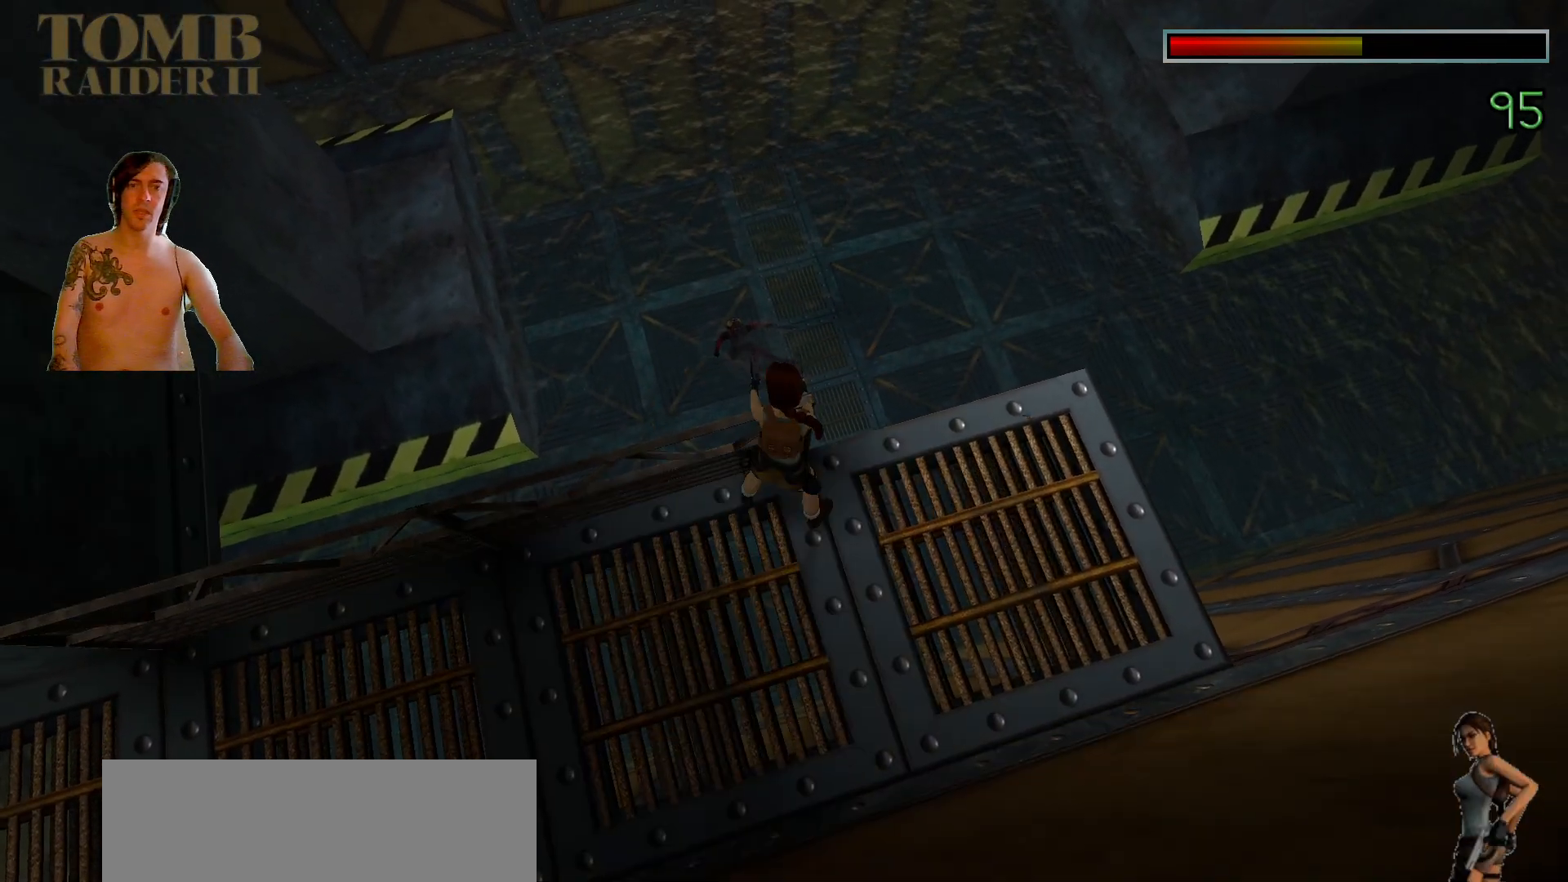
{"keys": ["ctrl_l"], "events": []}
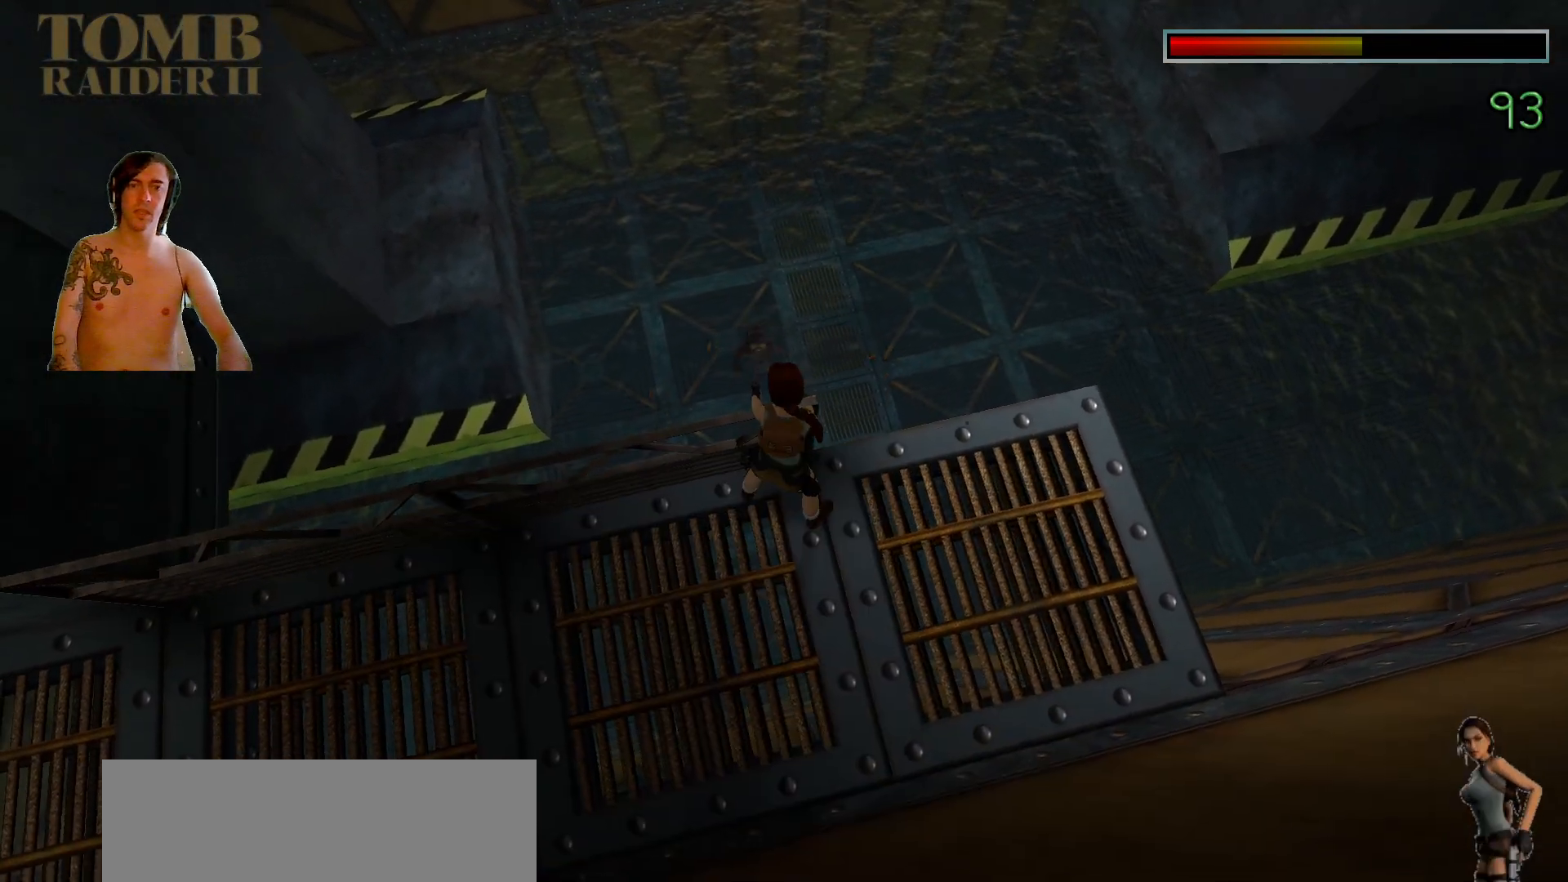
{"keys": ["down"], "events": [[117, "ctrl_l", "up"], [400, "down", "down"]]}
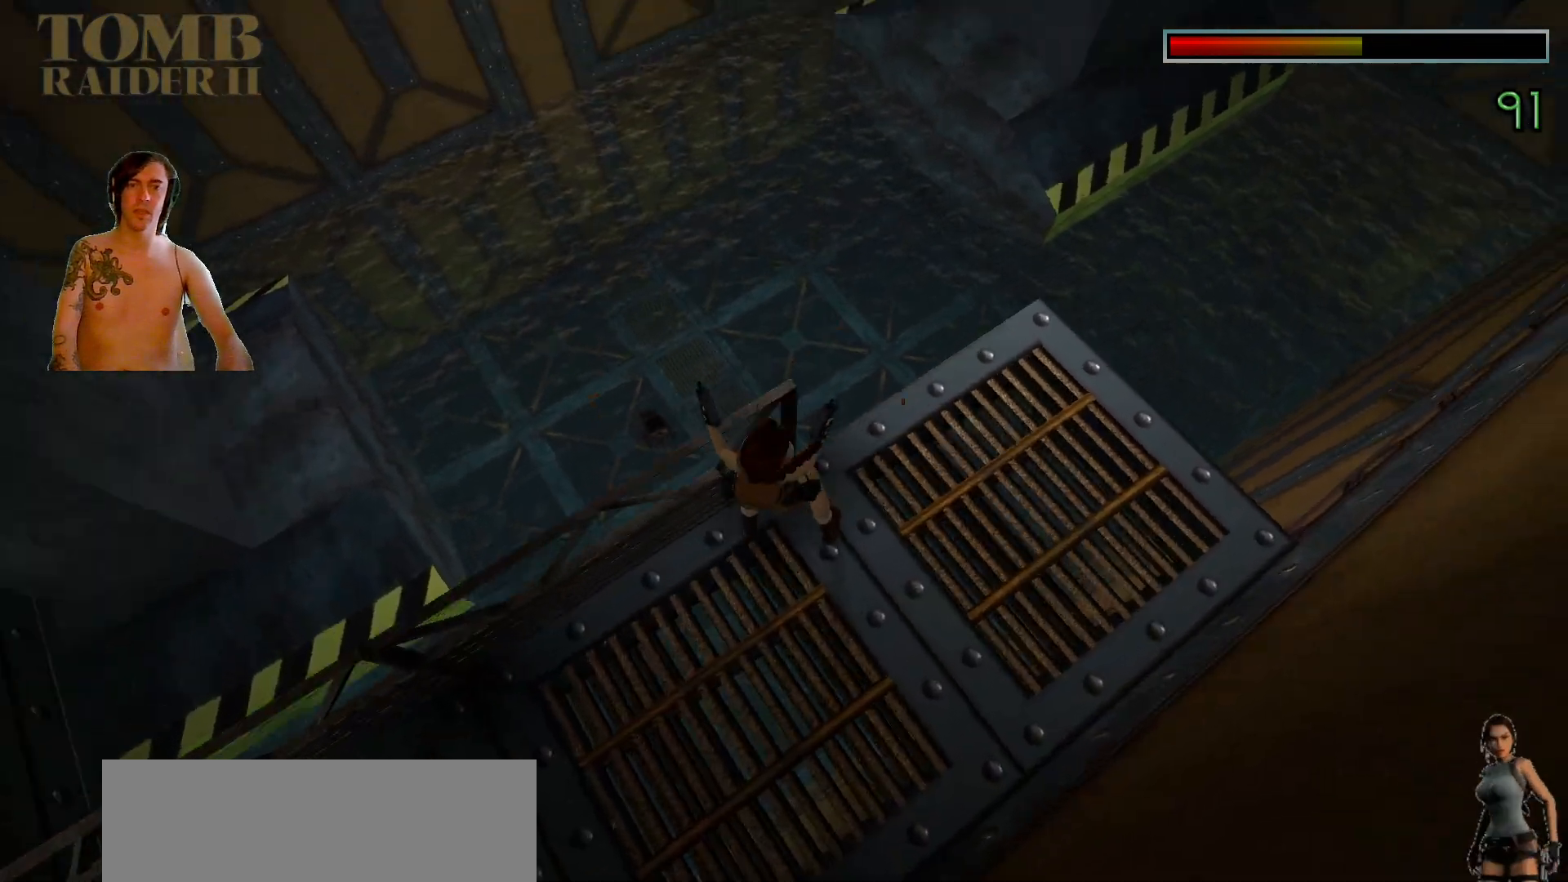
{"keys": ["right"], "events": [[167, "right", "down"], [267, "down", "up"]]}
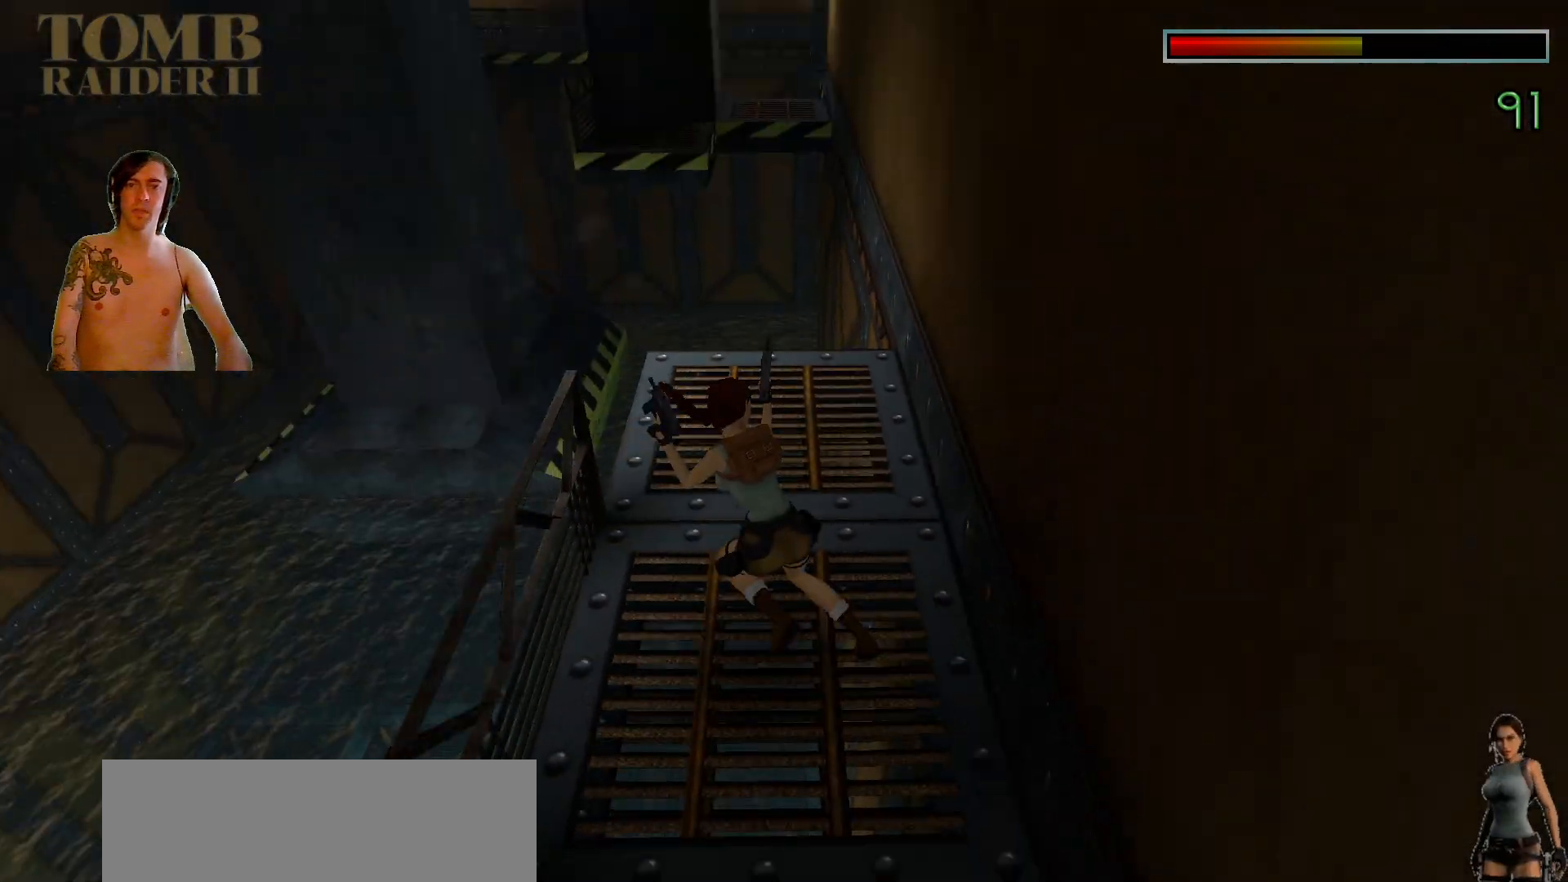
{"keys": [], "events": [[434, "right", "up"]]}
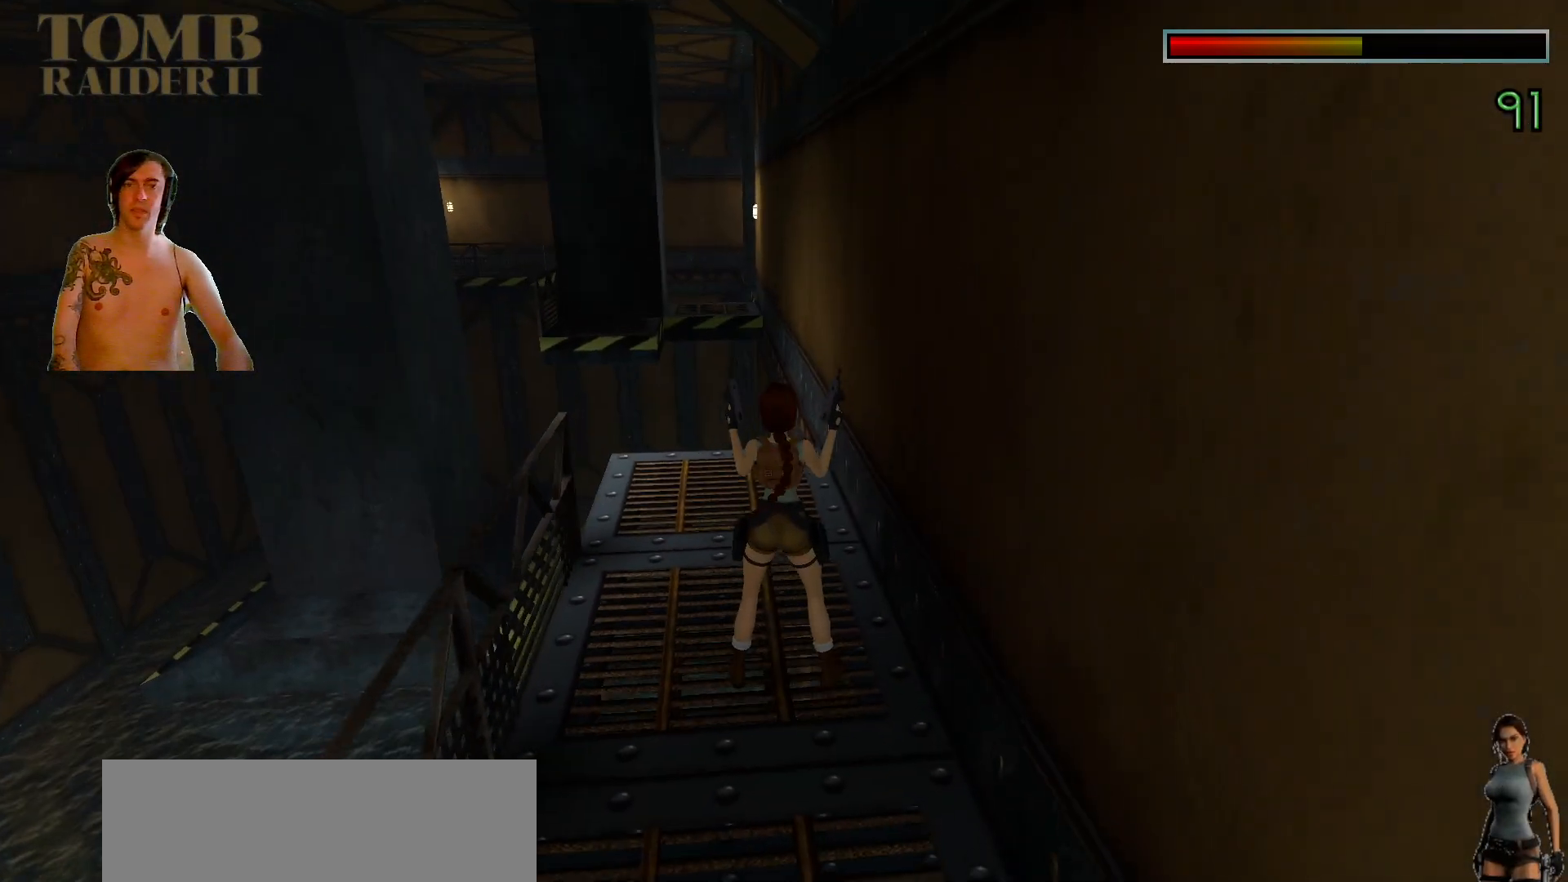
{"keys": ["space"], "events": [[184, "left", "down"], [384, "left", "up"], [450, "space", "down"]]}
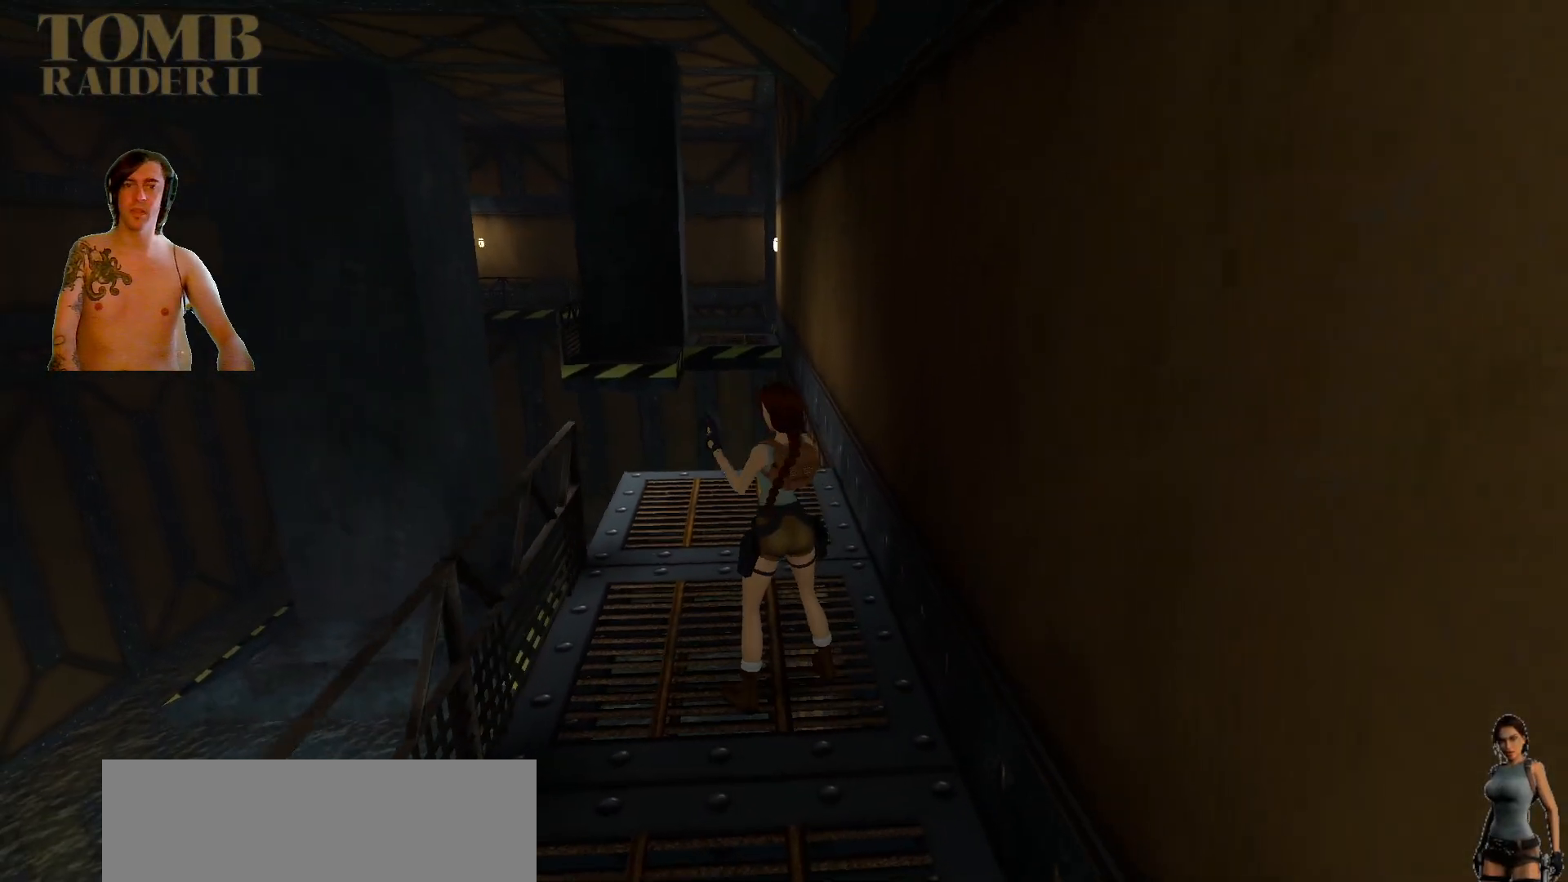
{"keys": [], "events": [[134, "space", "up"]]}
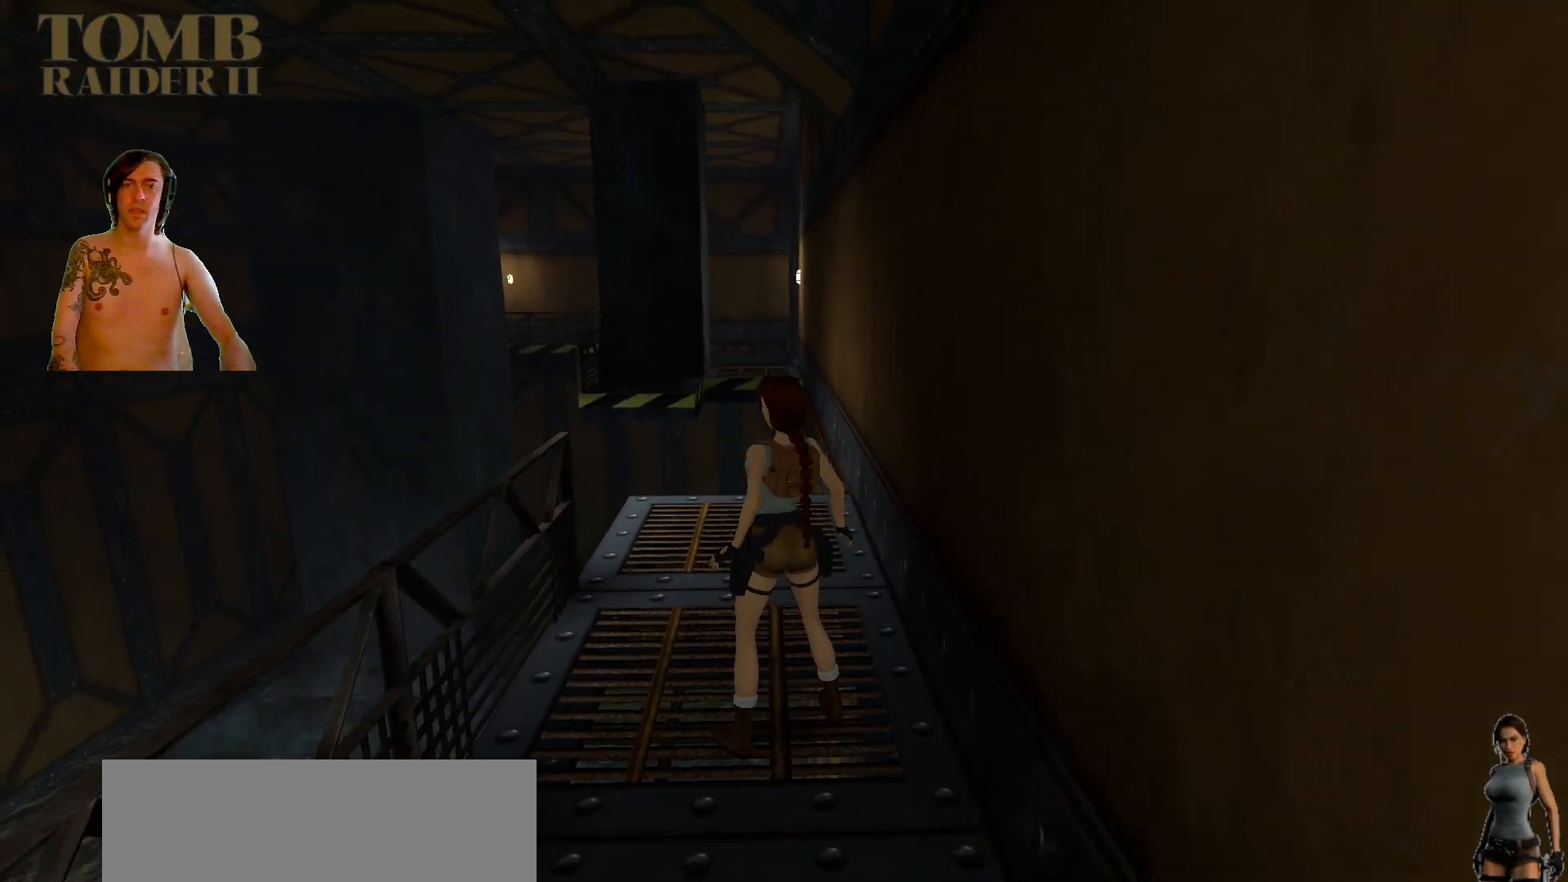
{"keys": ["up"], "events": [[417, "up", "down"]]}
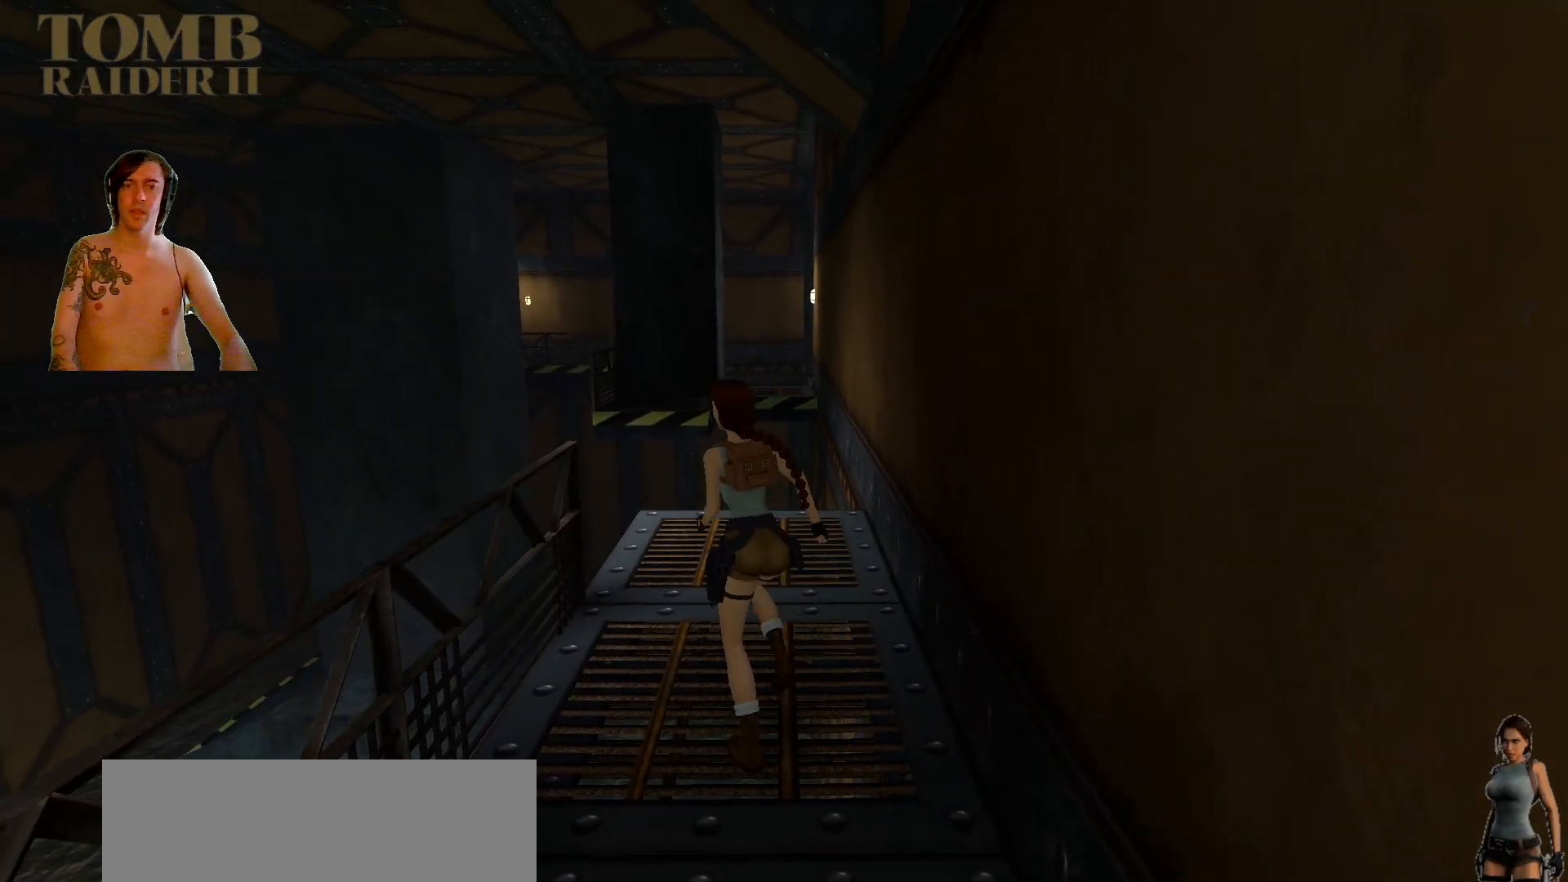
{"keys": [], "events": [[67, "up", "up"], [167, "right", "down"], [400, "right", "up"]]}
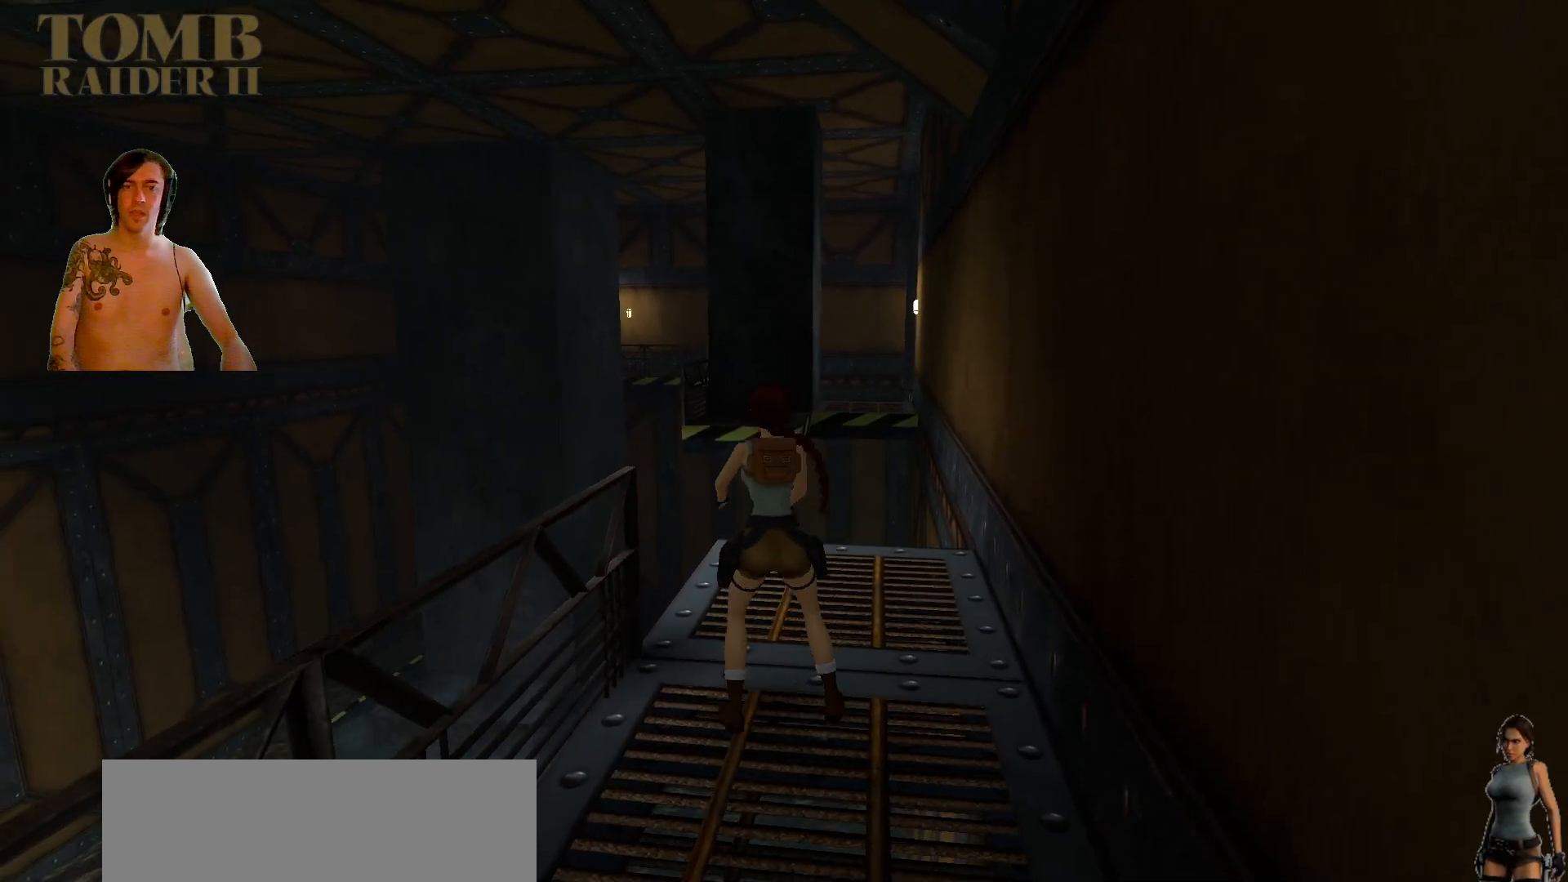
{"keys": ["up"], "events": [[250, "up", "down"]]}
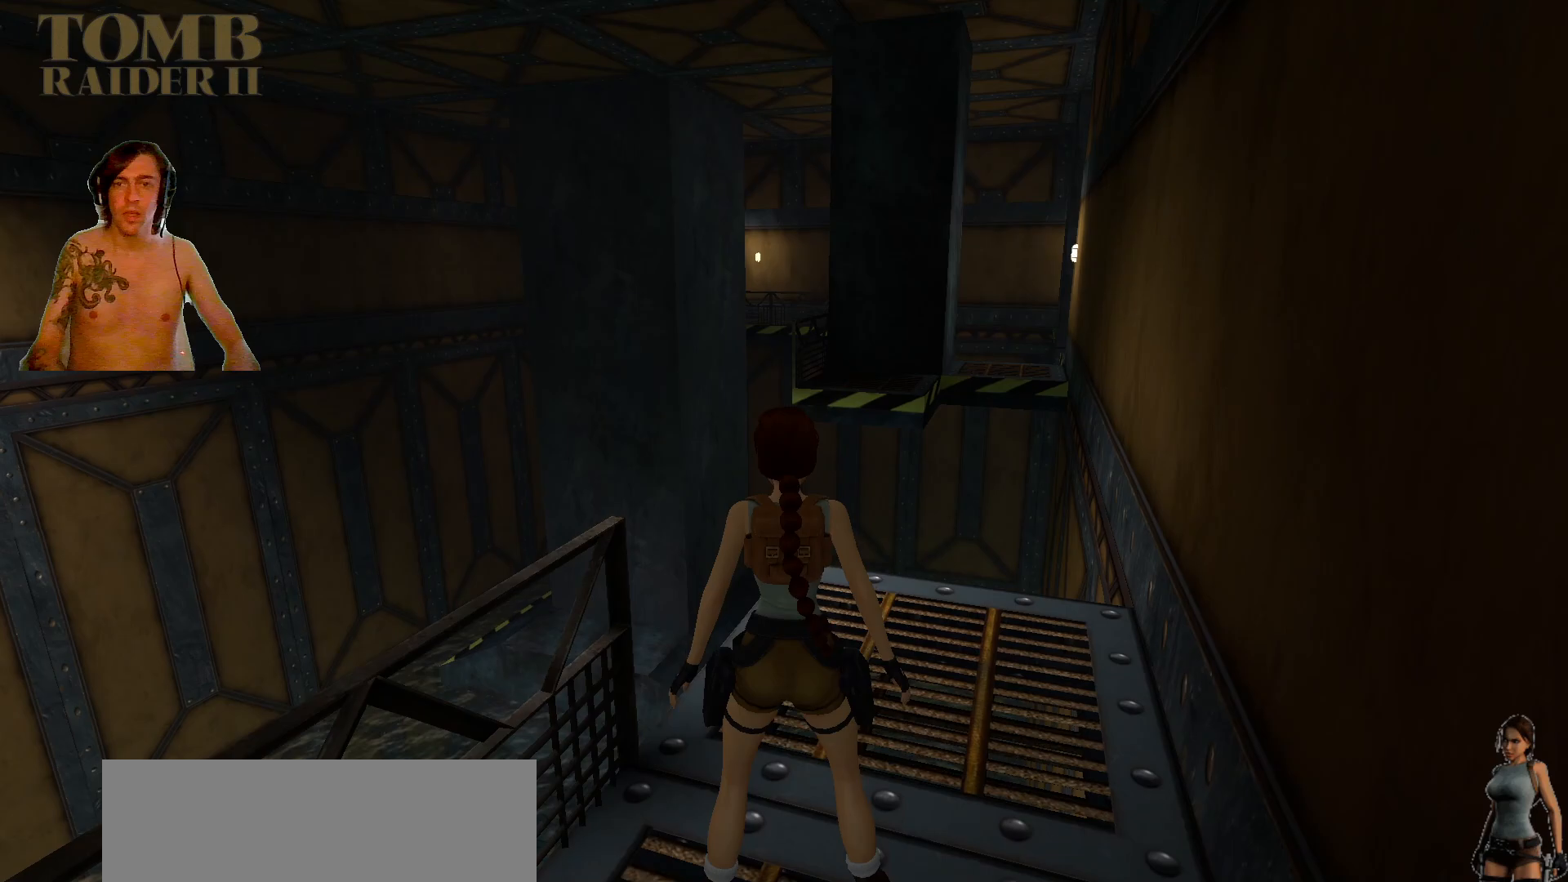
{"keys": [], "events": [[234, "up", "up"]]}
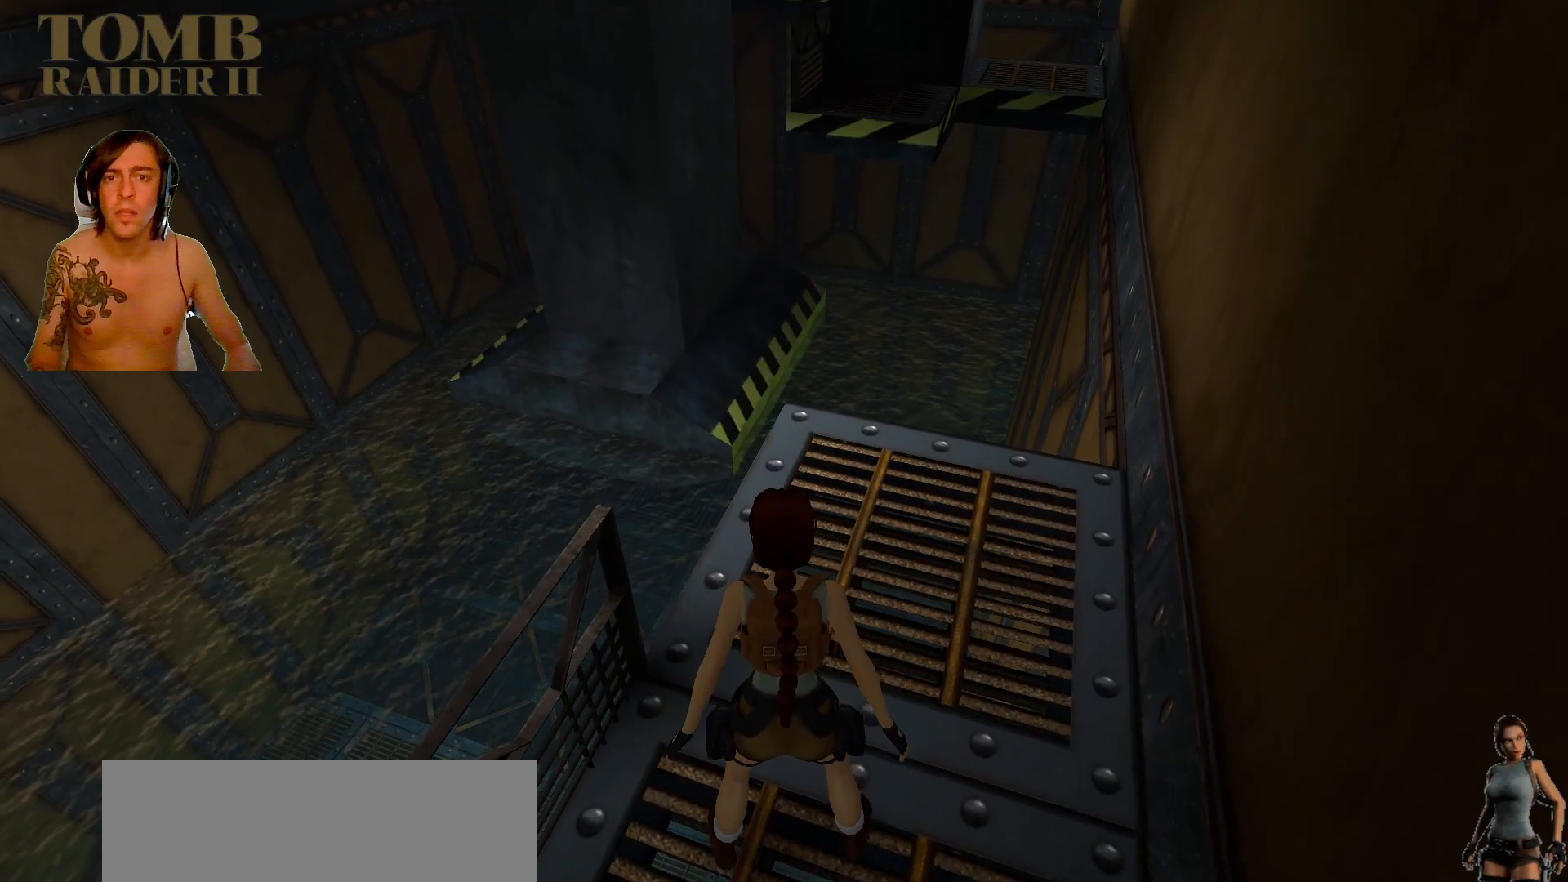
{"keys": [], "events": [[17, "right", "down"], [100, "right", "up"], [350, "up", "down"], [450, "up", "up"]]}
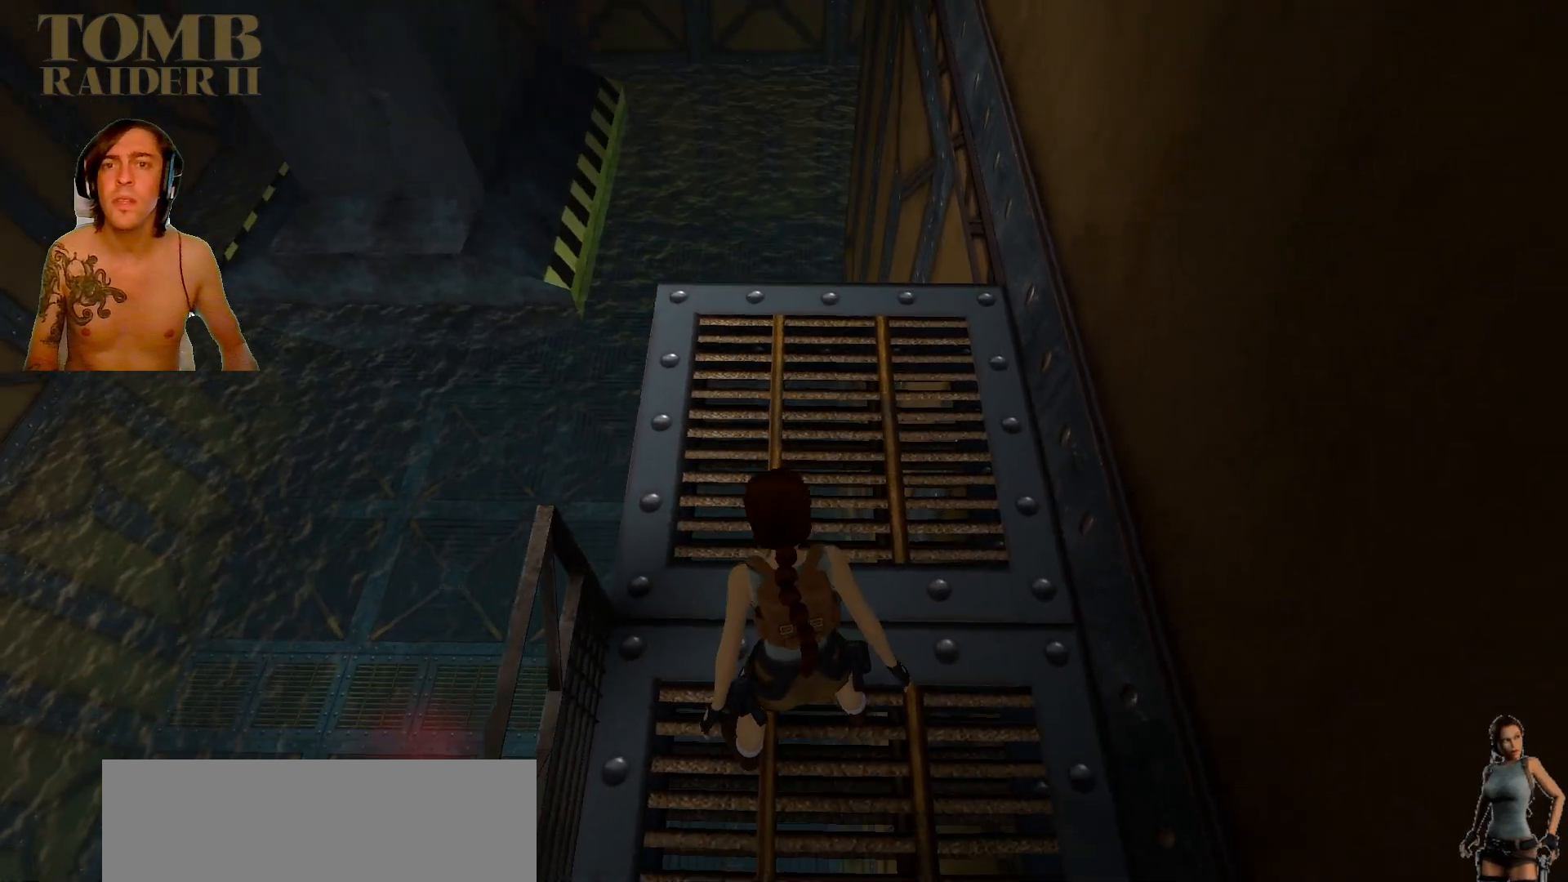
{"keys": [], "events": [[250, "down", "down"], [384, "down", "up"]]}
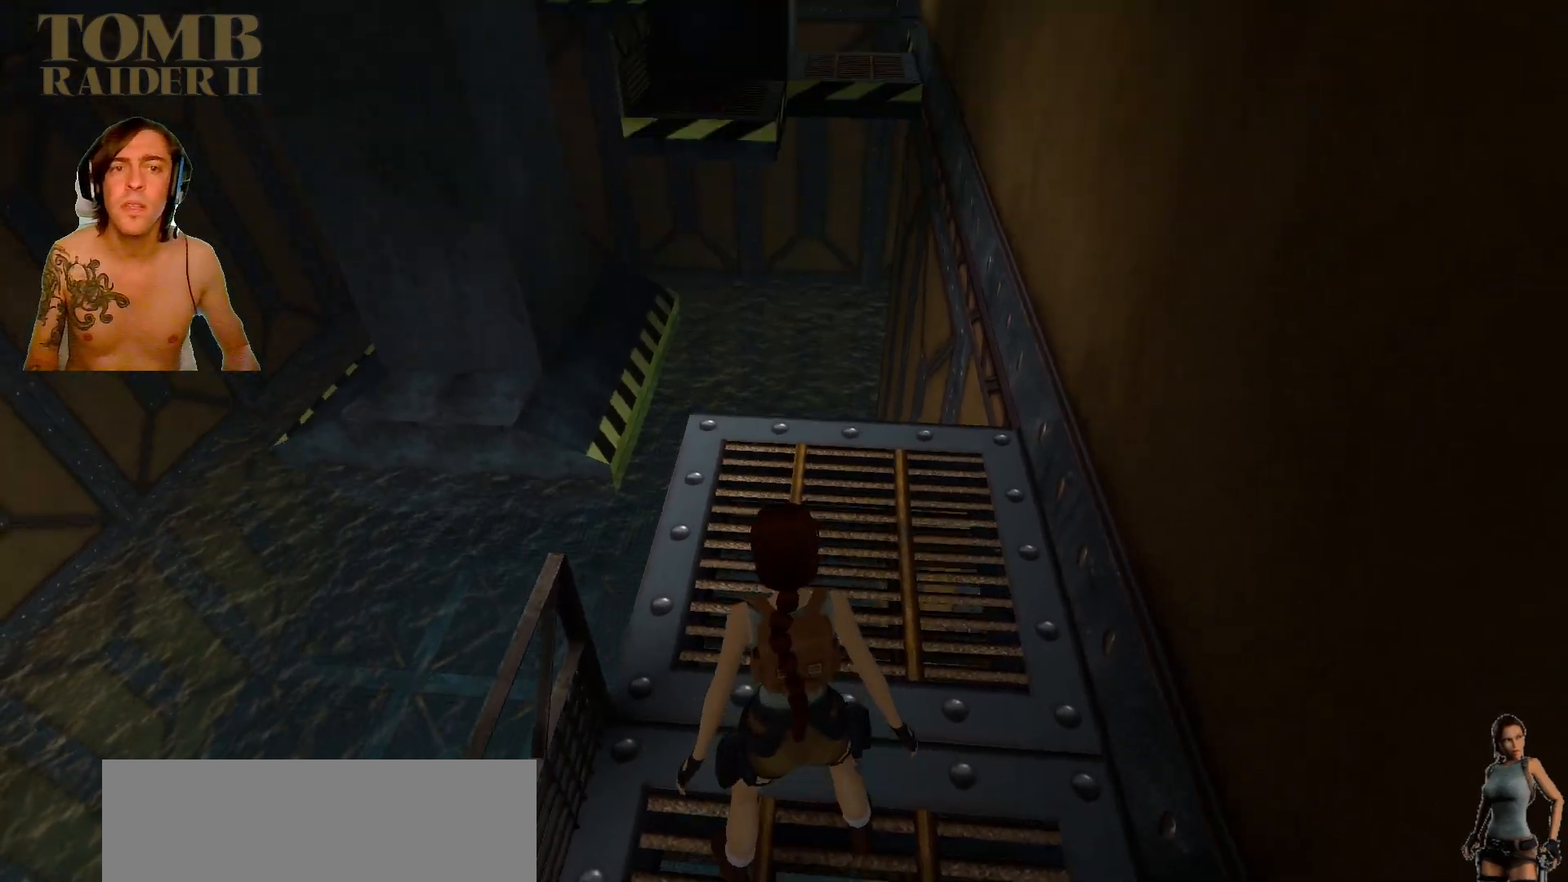
{"keys": [], "events": [[234, "down", "down"], [350, "down", "up"]]}
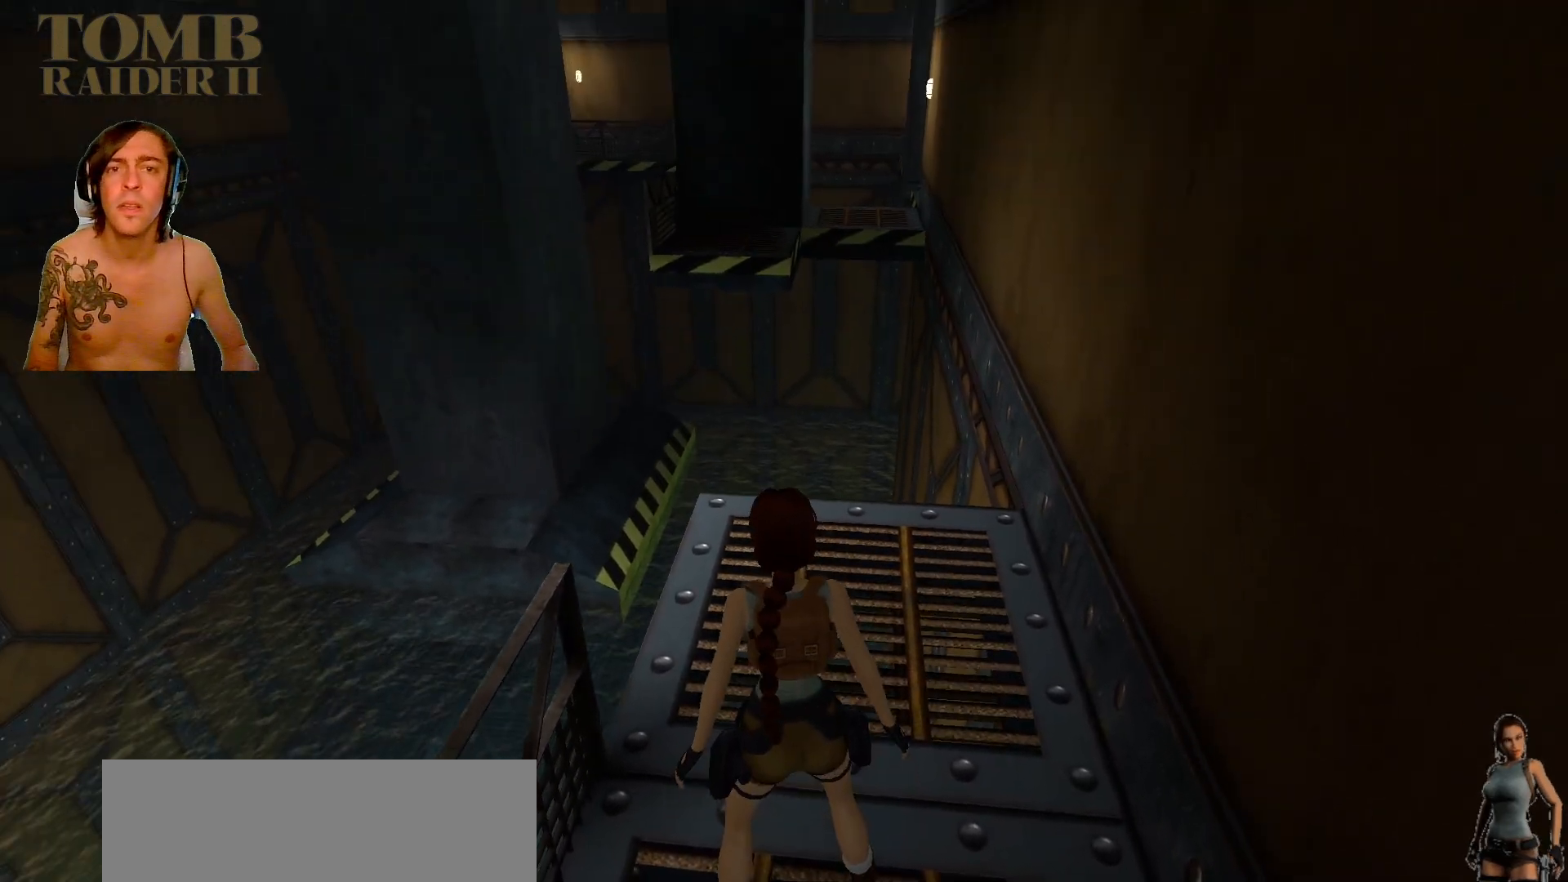
{"keys": [], "events": [[434, "right", "down"], [467, "right", "up"]]}